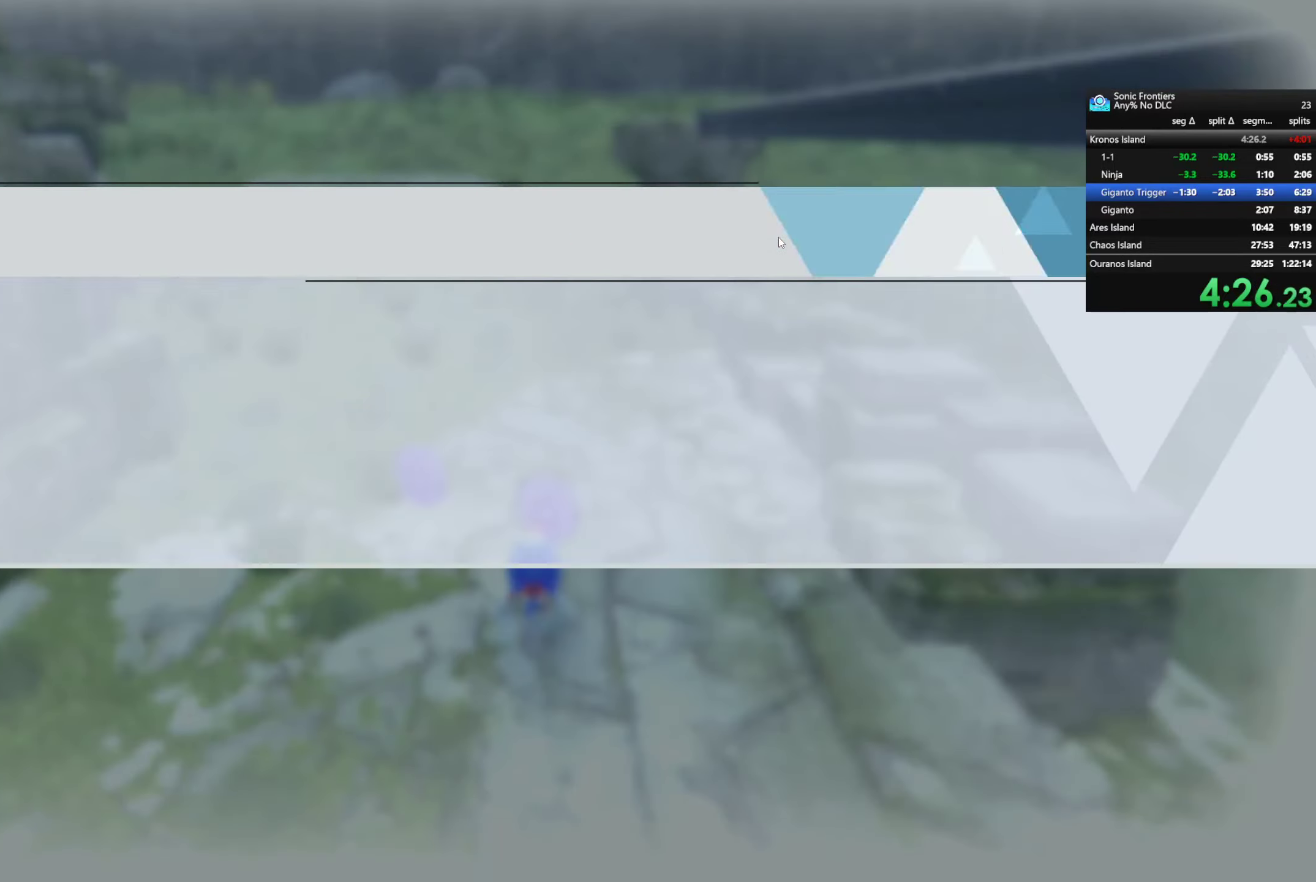
Gameplay with a controller (PlayStation layout); each line is a JSON object with the inputs held at the frame after it. "events" lists button and stick changes between this image and that frame as [ms after this image, input, new state], when the widget could be followed in between.
{"buttons": [], "left_stick": "center", "right_stick": "center", "events": [[16, "CROSS", "up"], [116, "CROSS", "down"], [200, "CROSS", "up"], [283, "CROSS", "down"], [300, "left_stick", "center"], [366, "CROSS", "up"], [466, "CROSS", "down"], [500, "CROSS", "up"]]}
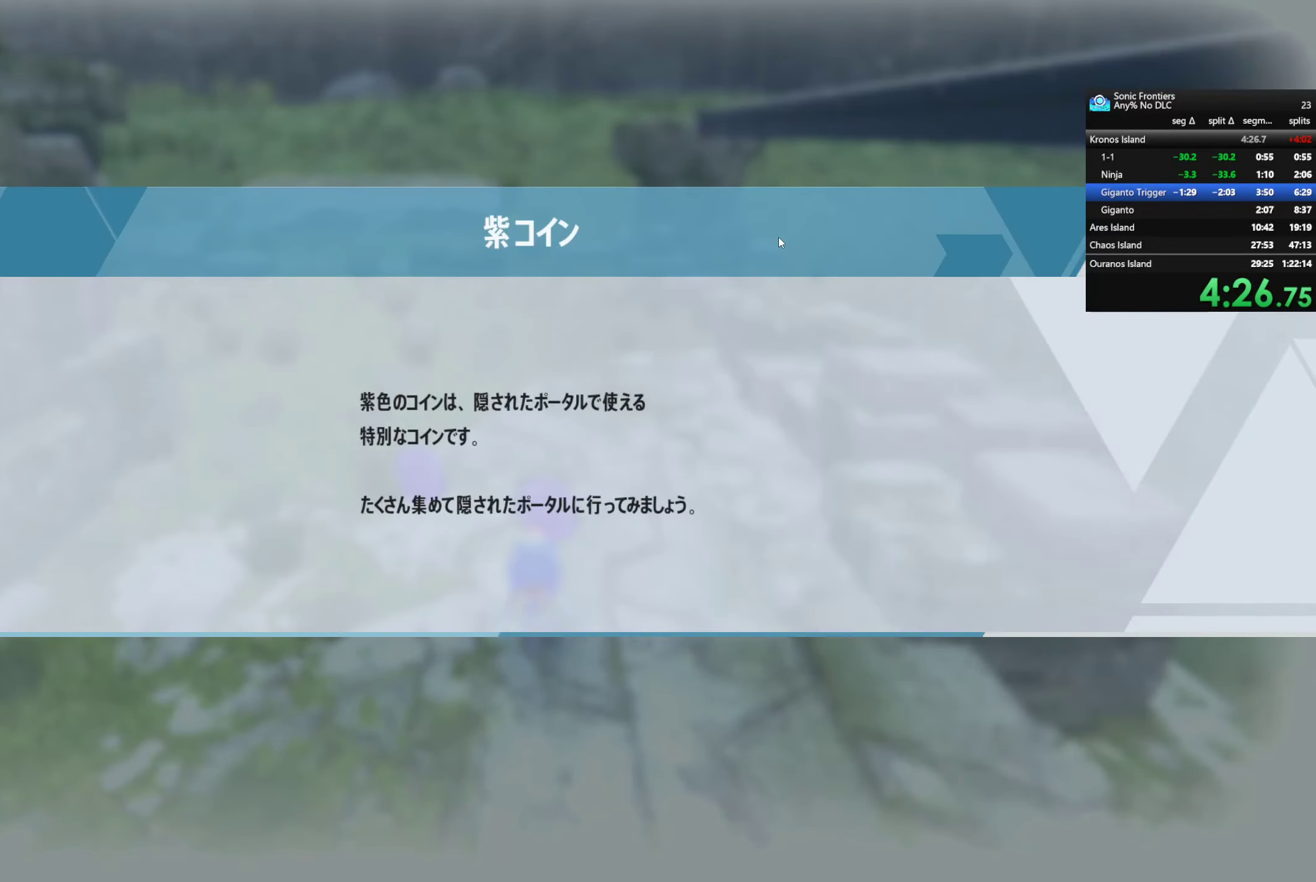
{"buttons": ["CROSS"], "left_stick": "up", "right_stick": "center", "events": [[50, "left_stick", "up"], [116, "CROSS", "down"], [150, "CROSS", "up"], [333, "CROSS", "down"], [416, "CROSS", "up"], [500, "CROSS", "down"]]}
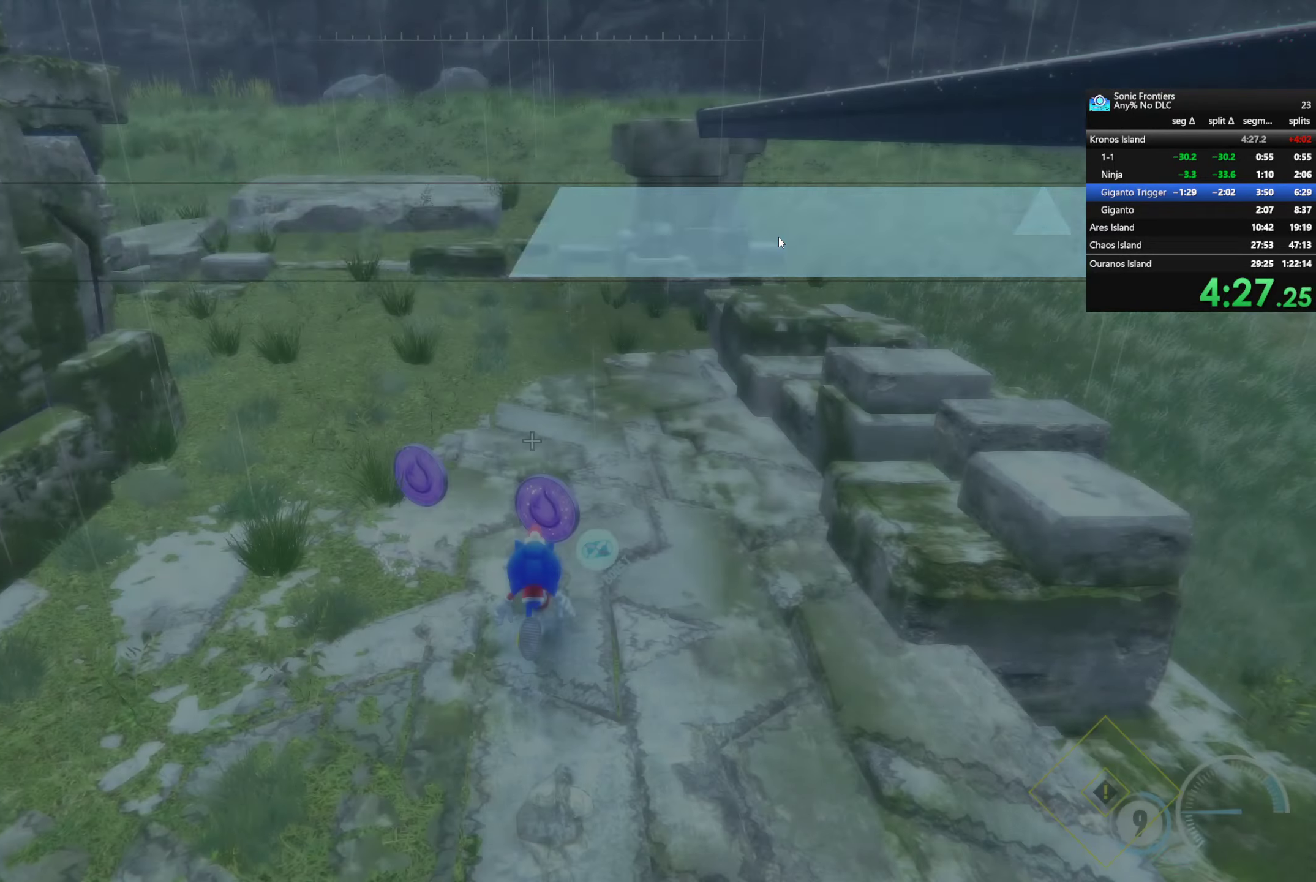
{"buttons": [], "left_stick": "up", "right_stick": "center", "events": [[83, "CROSS", "up"], [300, "left_stick", "left"], [333, "right_stick", "right"], [450, "left_stick", "up"], [483, "right_stick", "center"]]}
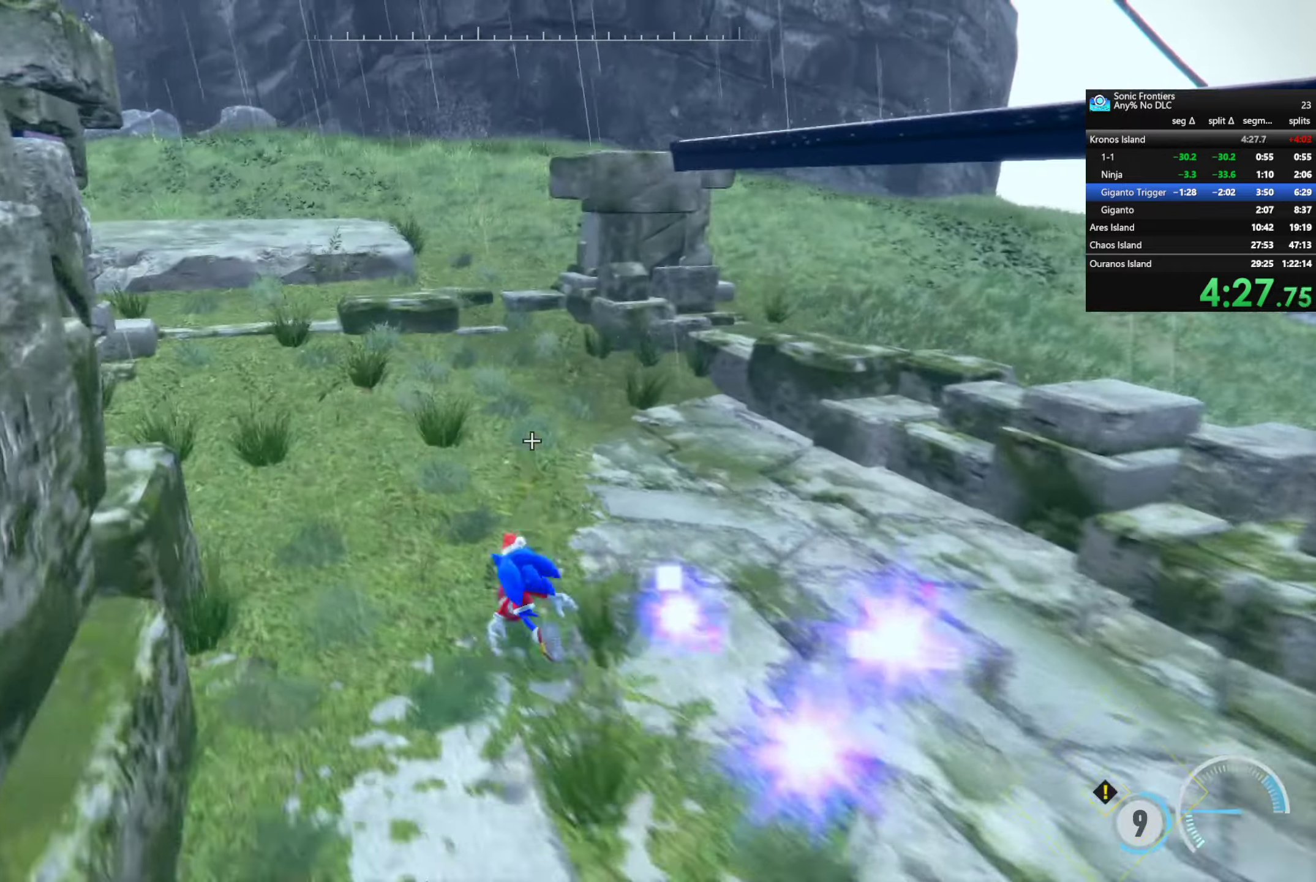
{"buttons": ["R2"], "left_stick": "up", "right_stick": "center", "events": [[133, "R2", "down"], [250, "CROSS", "down"], [417, "CROSS", "up"]]}
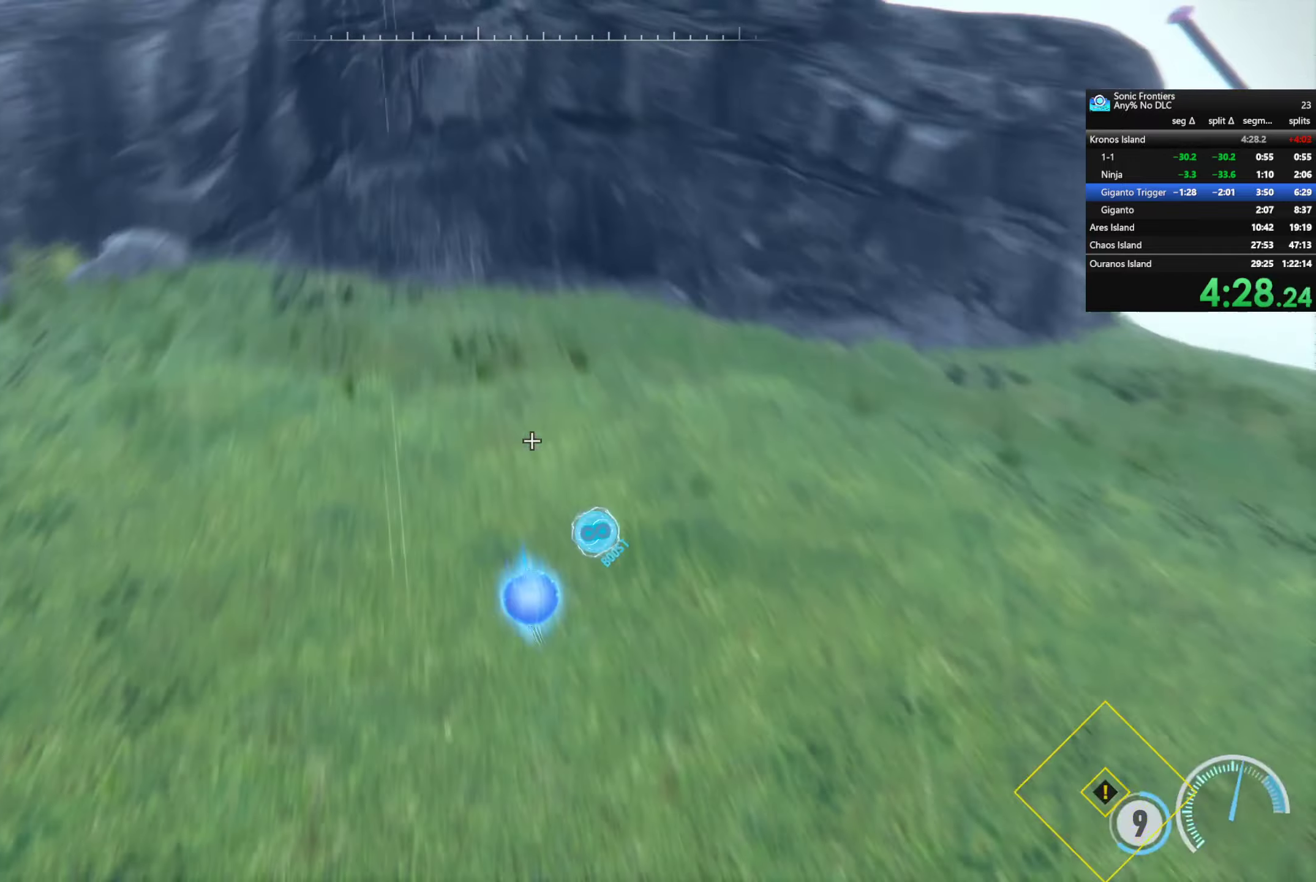
{"buttons": [], "left_stick": "up", "right_stick": "center", "events": [[67, "left_stick", "up-left"], [67, "right_stick", "up"], [167, "R2", "up"], [350, "right_stick", "center"], [500, "left_stick", "up"]]}
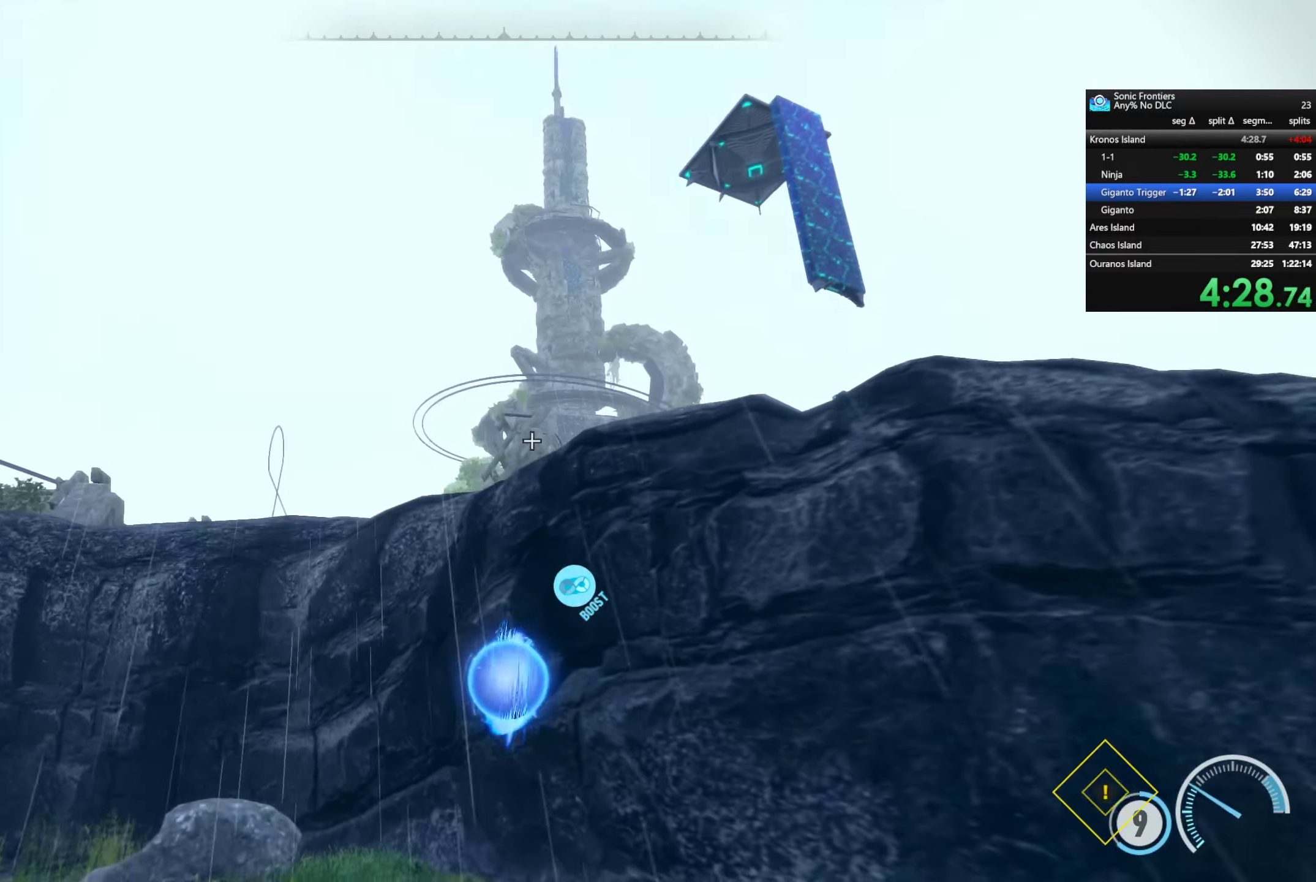
{"buttons": [], "left_stick": "up-left", "right_stick": "left", "events": [[217, "left_stick", "up-left"], [283, "right_stick", "left"]]}
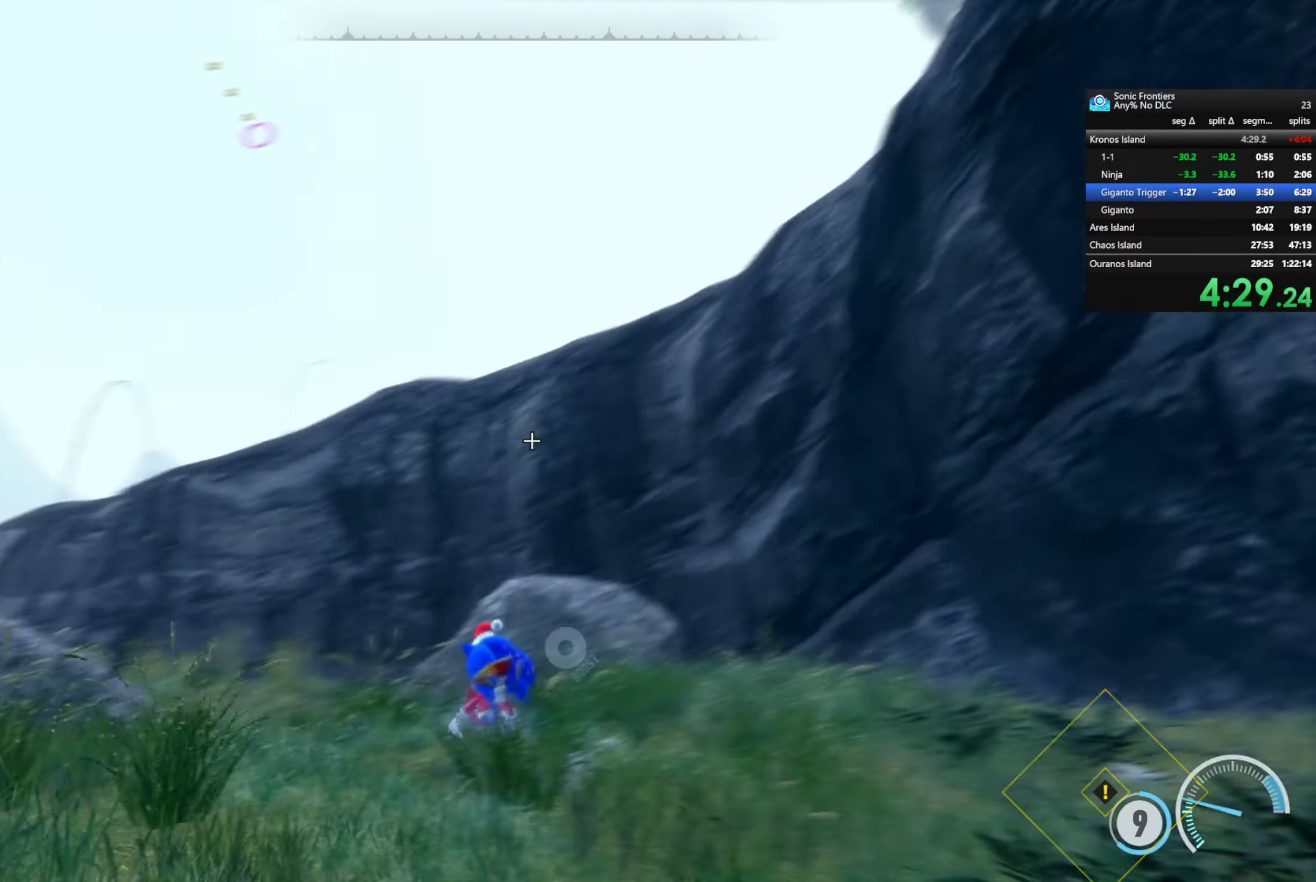
{"buttons": ["R2"], "left_stick": "up", "right_stick": "center", "events": [[83, "R2", "down"], [150, "left_stick", "up"], [167, "right_stick", "center"], [283, "right_stick", "down"], [467, "right_stick", "center"]]}
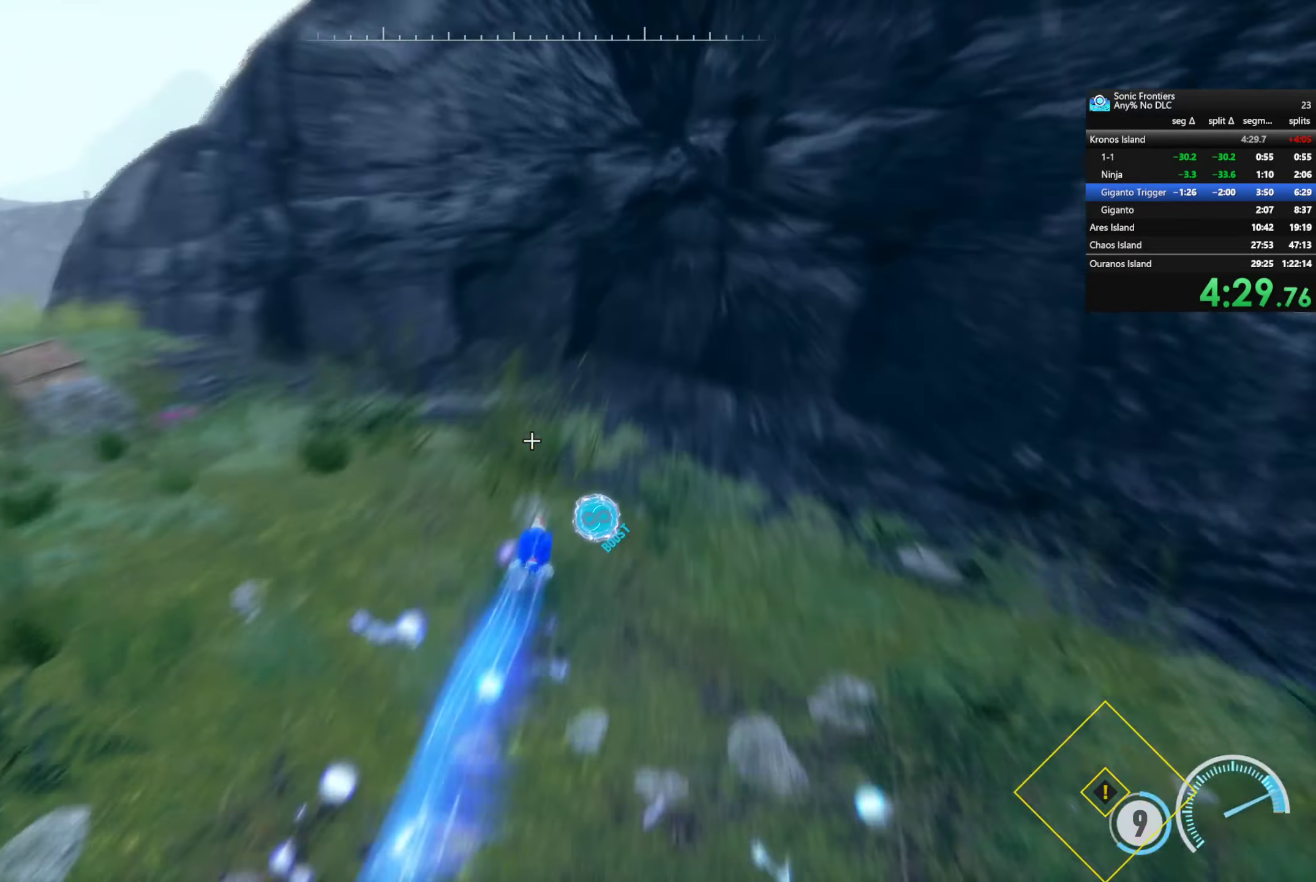
{"buttons": ["SQUARE"], "left_stick": "down-left", "right_stick": "center", "events": [[117, "R2", "up"], [150, "left_stick", "up-left"], [217, "SQUARE", "down"], [317, "SQUARE", "up"], [400, "SQUARE", "down"], [400, "left_stick", "down-left"]]}
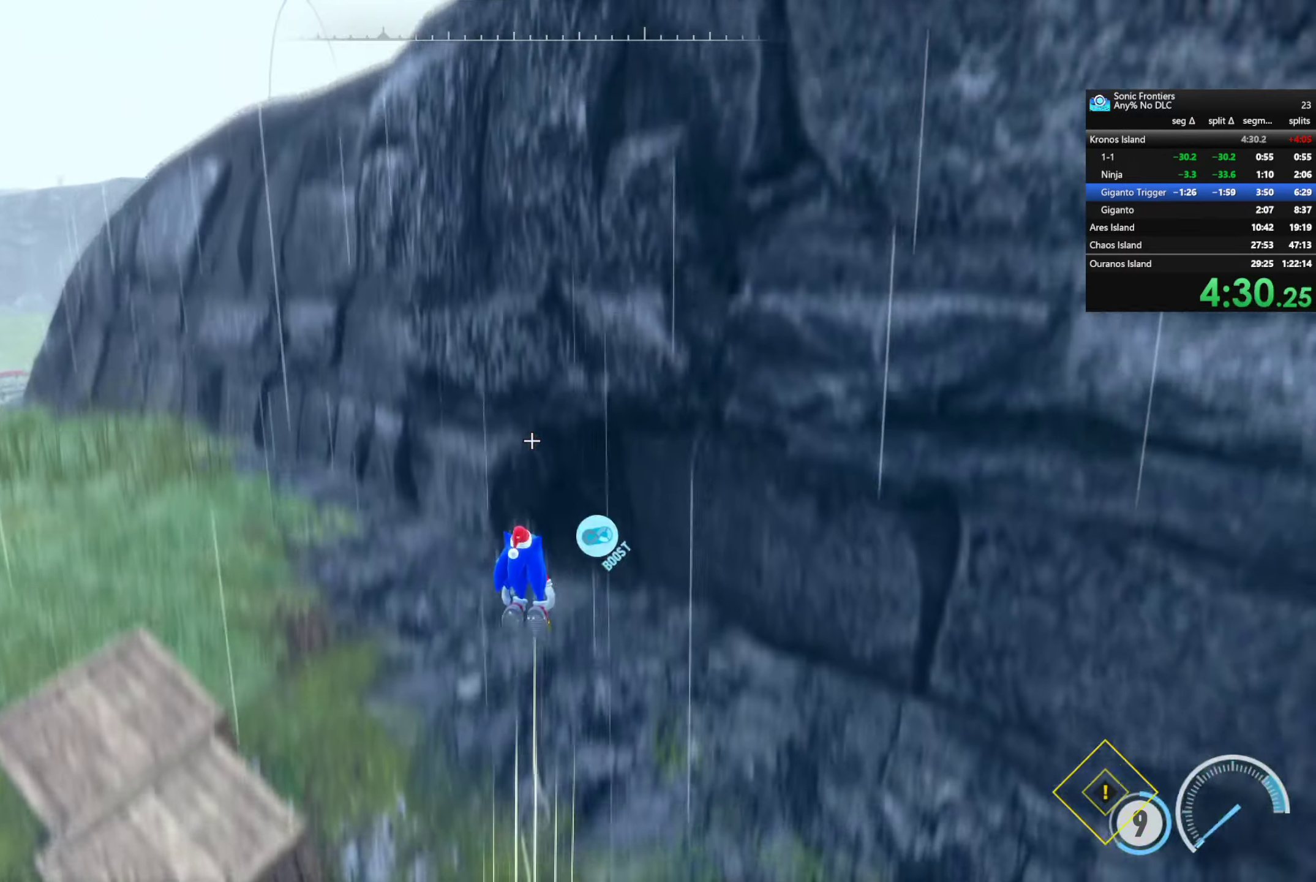
{"buttons": ["R2"], "left_stick": "up-right", "right_stick": "right", "events": [[17, "SQUARE", "up"], [50, "left_stick", "up-left"], [100, "left_stick", "center"], [217, "right_stick", "right"], [250, "left_stick", "up-right"], [400, "R2", "down"]]}
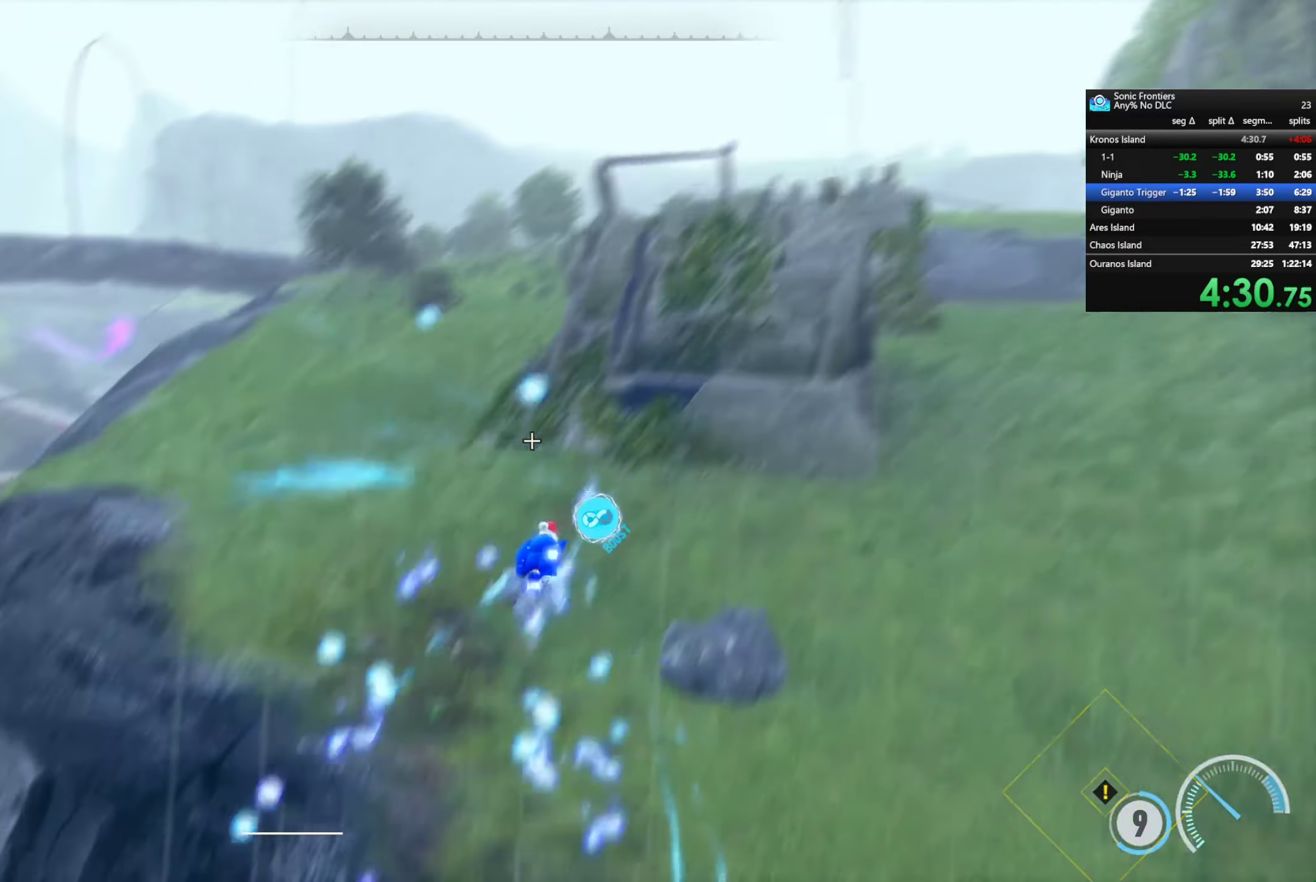
{"buttons": ["R2"], "left_stick": "up-right", "right_stick": "down-right", "events": [[50, "right_stick", "center"], [300, "right_stick", "down-right"]]}
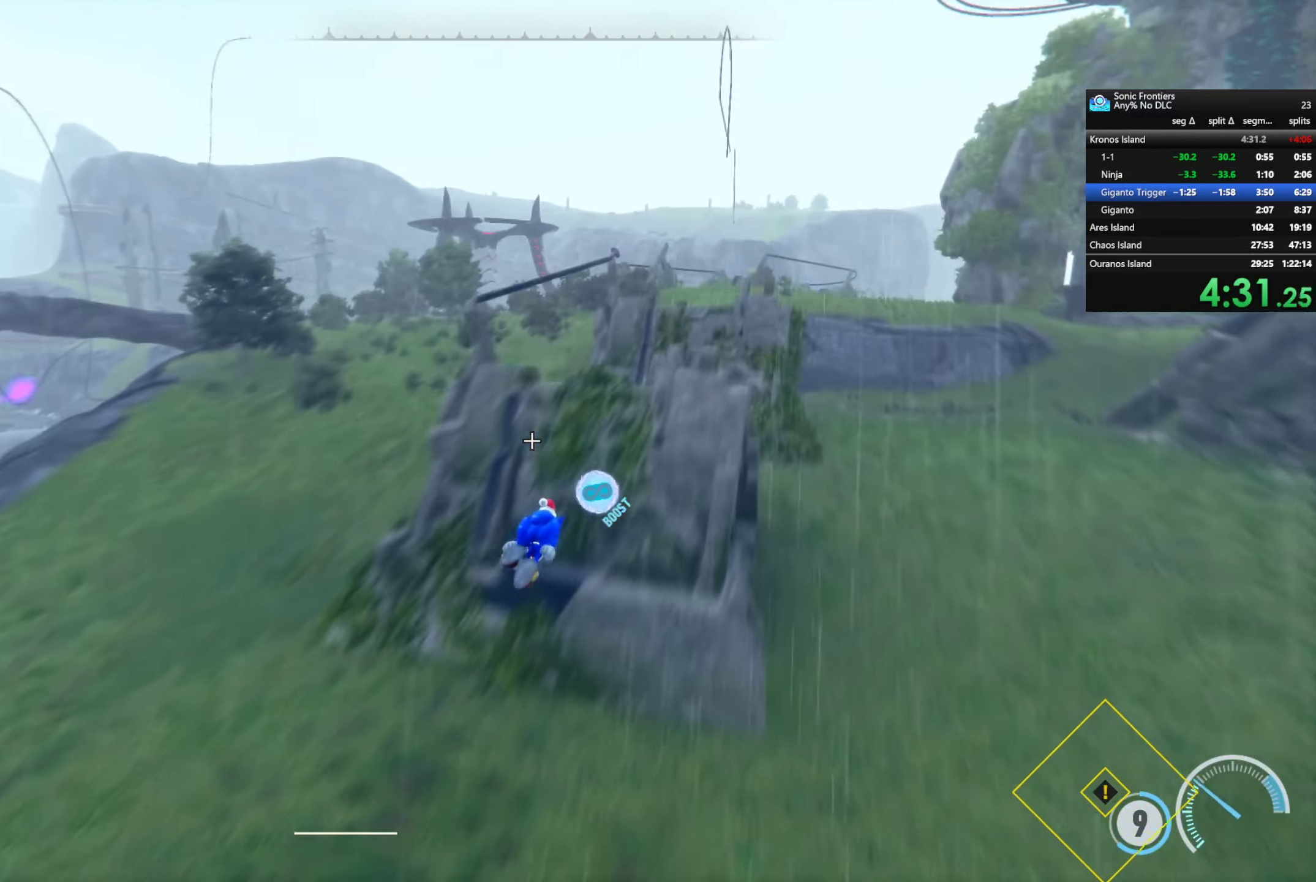
{"buttons": [], "left_stick": "up-right", "right_stick": "center", "events": [[67, "right_stick", "center"], [433, "R2", "up"]]}
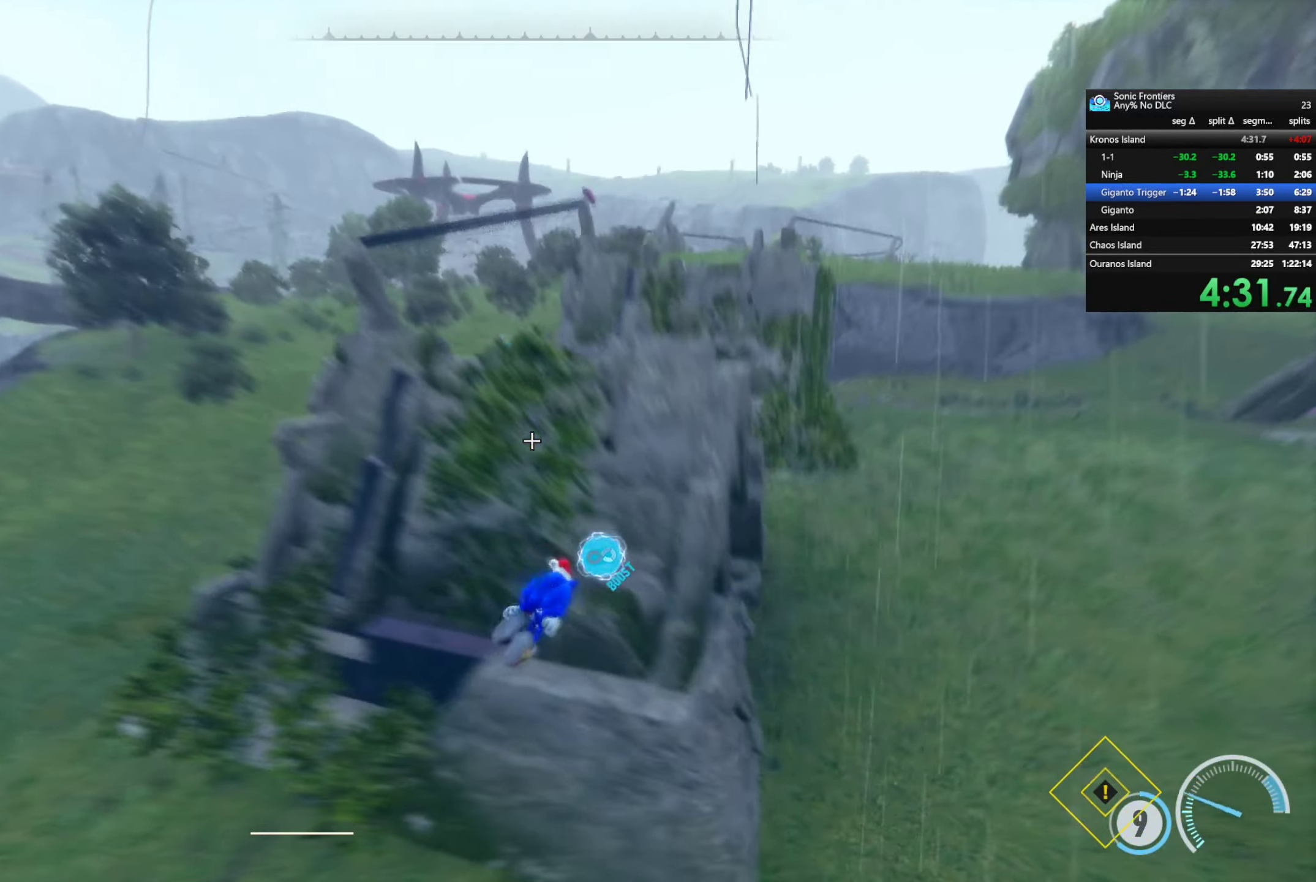
{"buttons": [], "left_stick": "up-right", "right_stick": "right", "events": [[17, "CIRCLE", "down"], [133, "CIRCLE", "up"], [300, "right_stick", "right"]]}
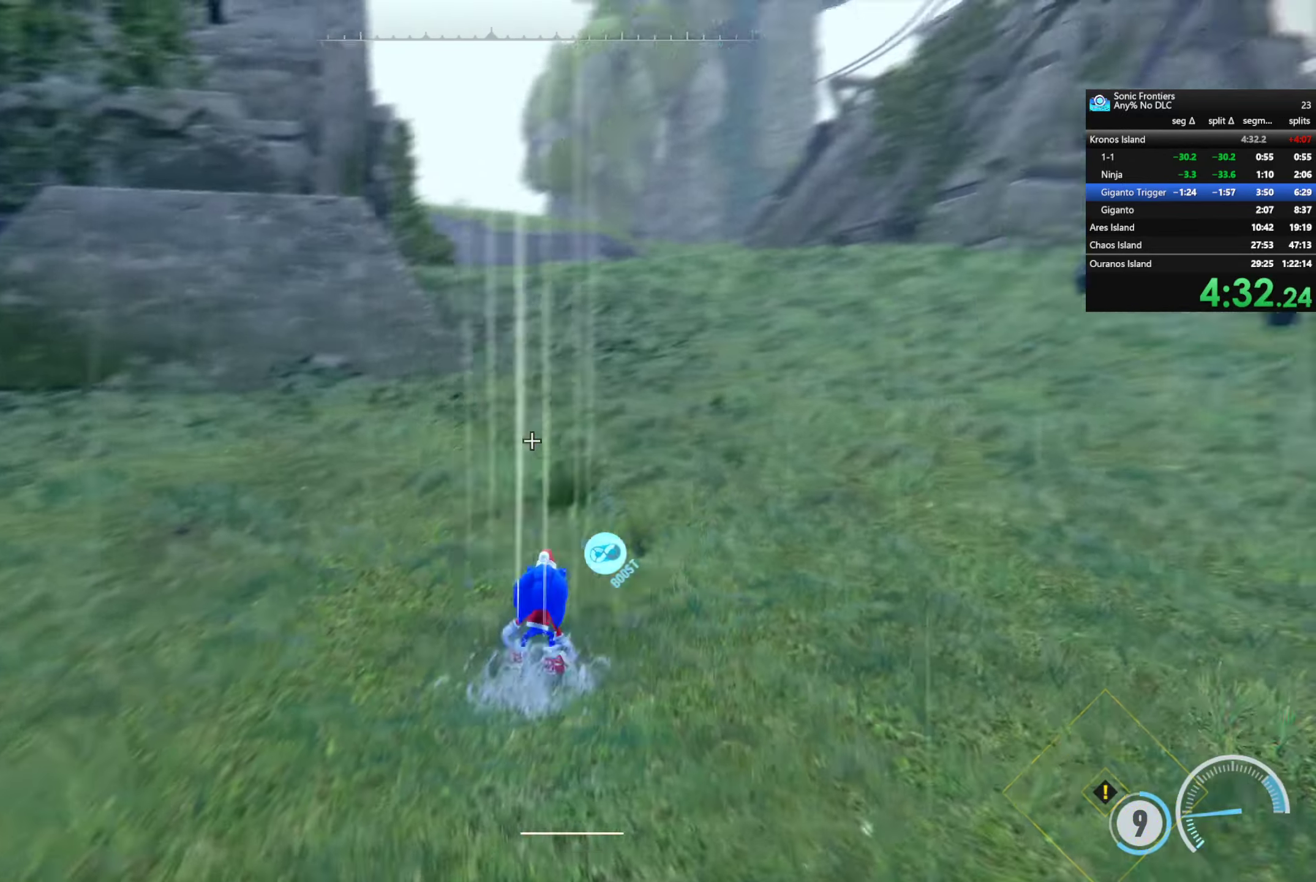
{"buttons": ["R2"], "left_stick": "up", "right_stick": "center", "events": [[17, "right_stick", "center"], [50, "left_stick", "up"], [67, "R2", "down"]]}
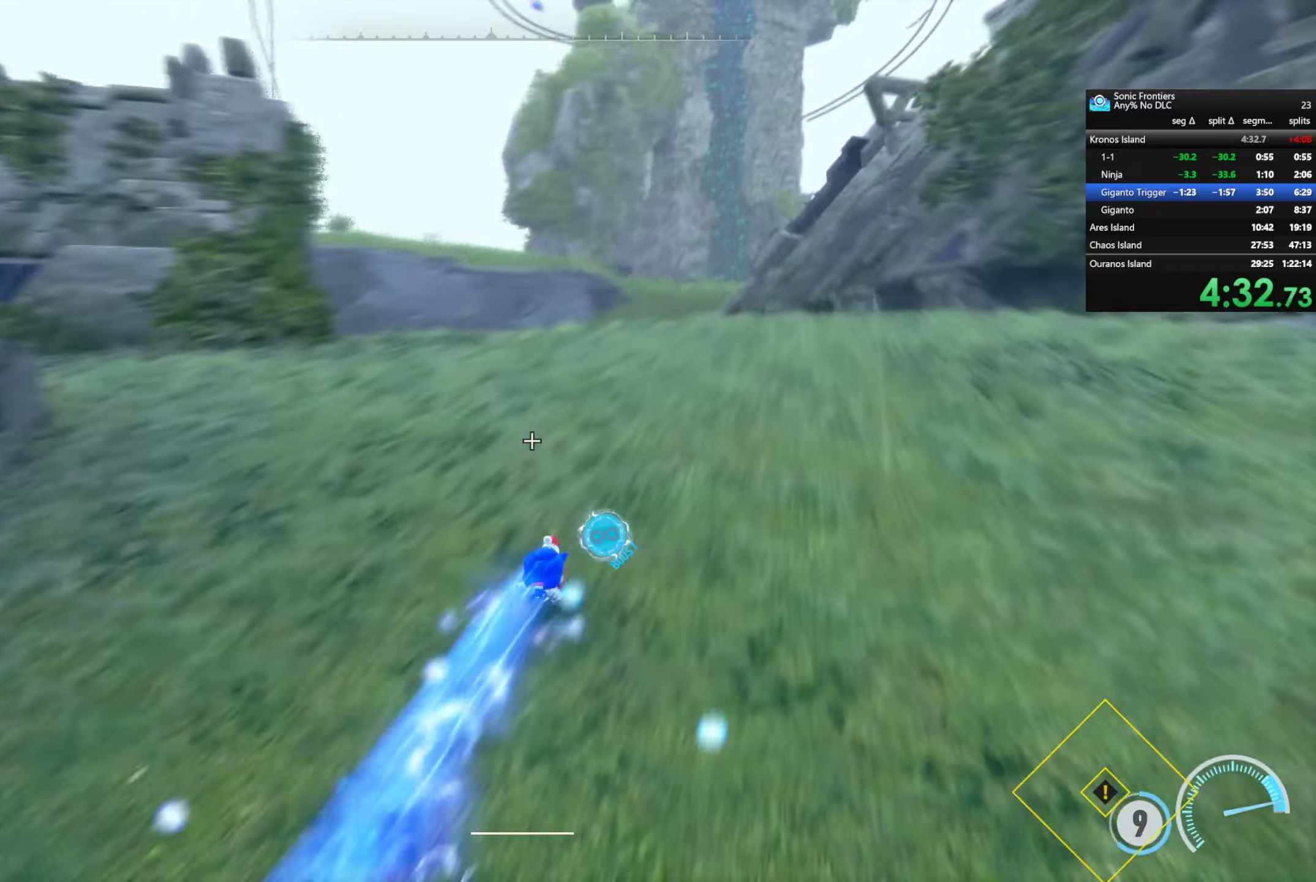
{"buttons": ["R2"], "left_stick": "up", "right_stick": "center", "events": [[17, "right_stick", "right"], [150, "right_stick", "center"]]}
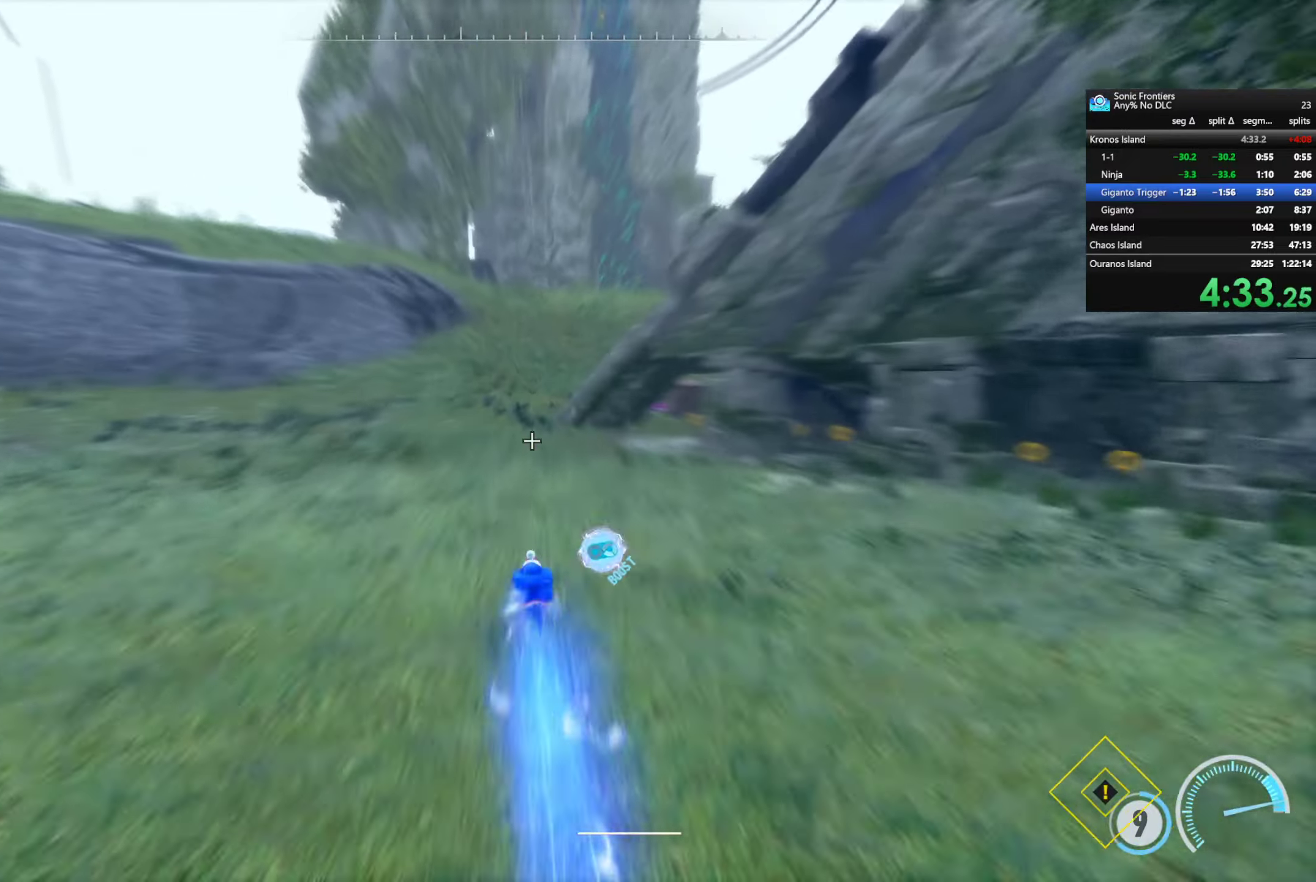
{"buttons": ["R2"], "left_stick": "up", "right_stick": "center", "events": []}
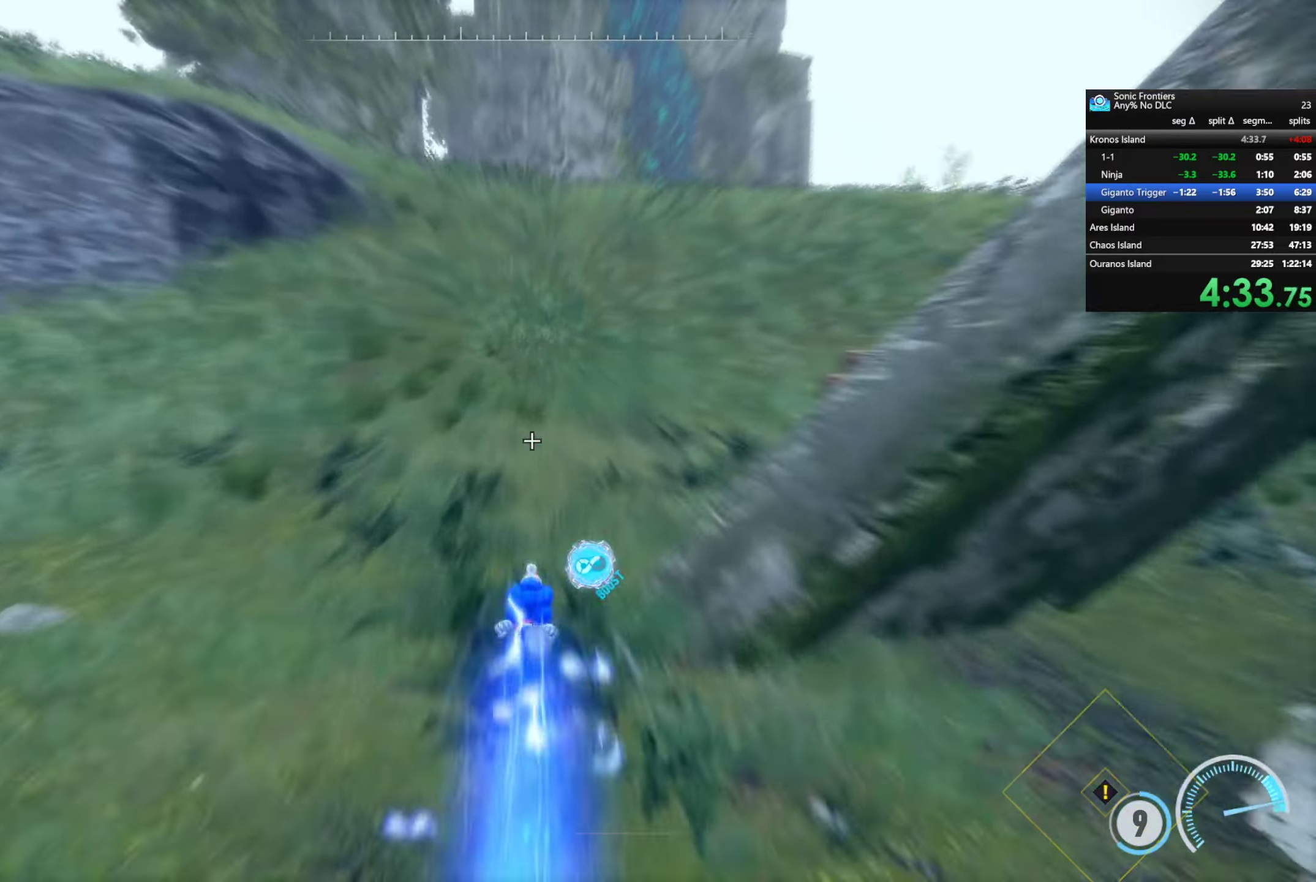
{"buttons": ["R2"], "left_stick": "up", "right_stick": "center", "events": [[234, "right_stick", "down-right"], [350, "right_stick", "center"]]}
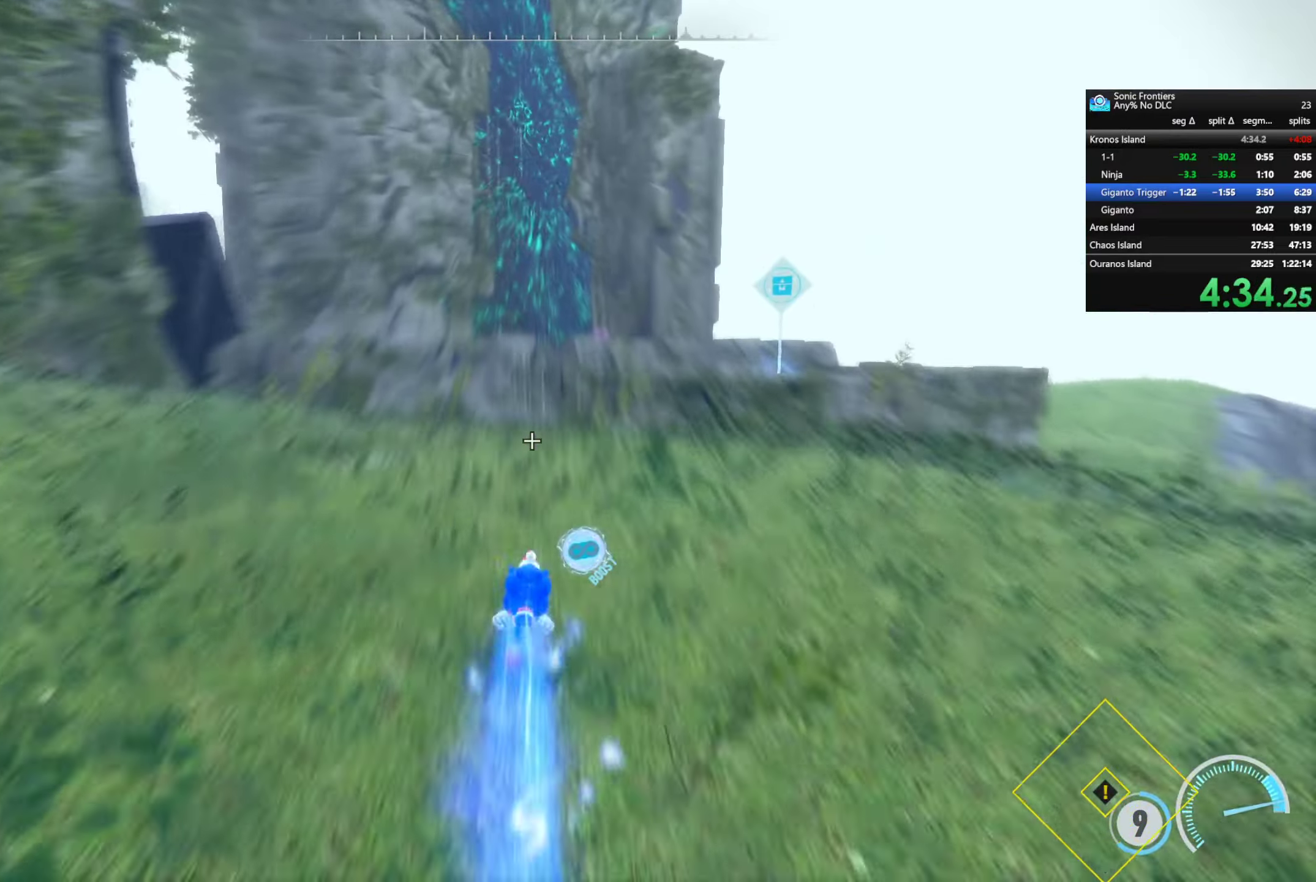
{"buttons": [], "left_stick": "up", "right_stick": "center", "events": [[434, "R2", "up"]]}
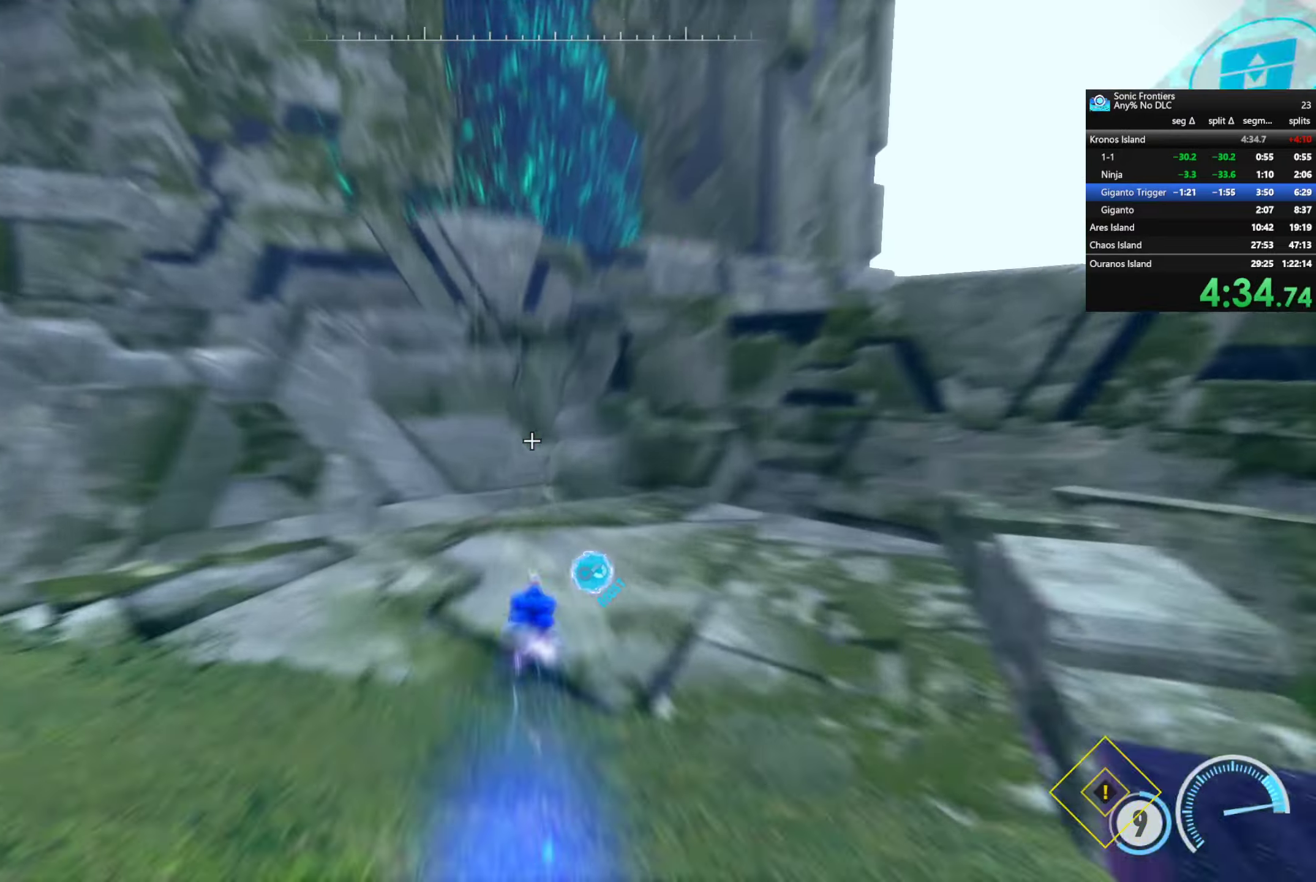
{"buttons": [], "left_stick": "center", "right_stick": "center", "events": [[84, "R2", "down"], [167, "CIRCLE", "down"], [250, "left_stick", "center"], [267, "CIRCLE", "up"], [400, "R2", "up"]]}
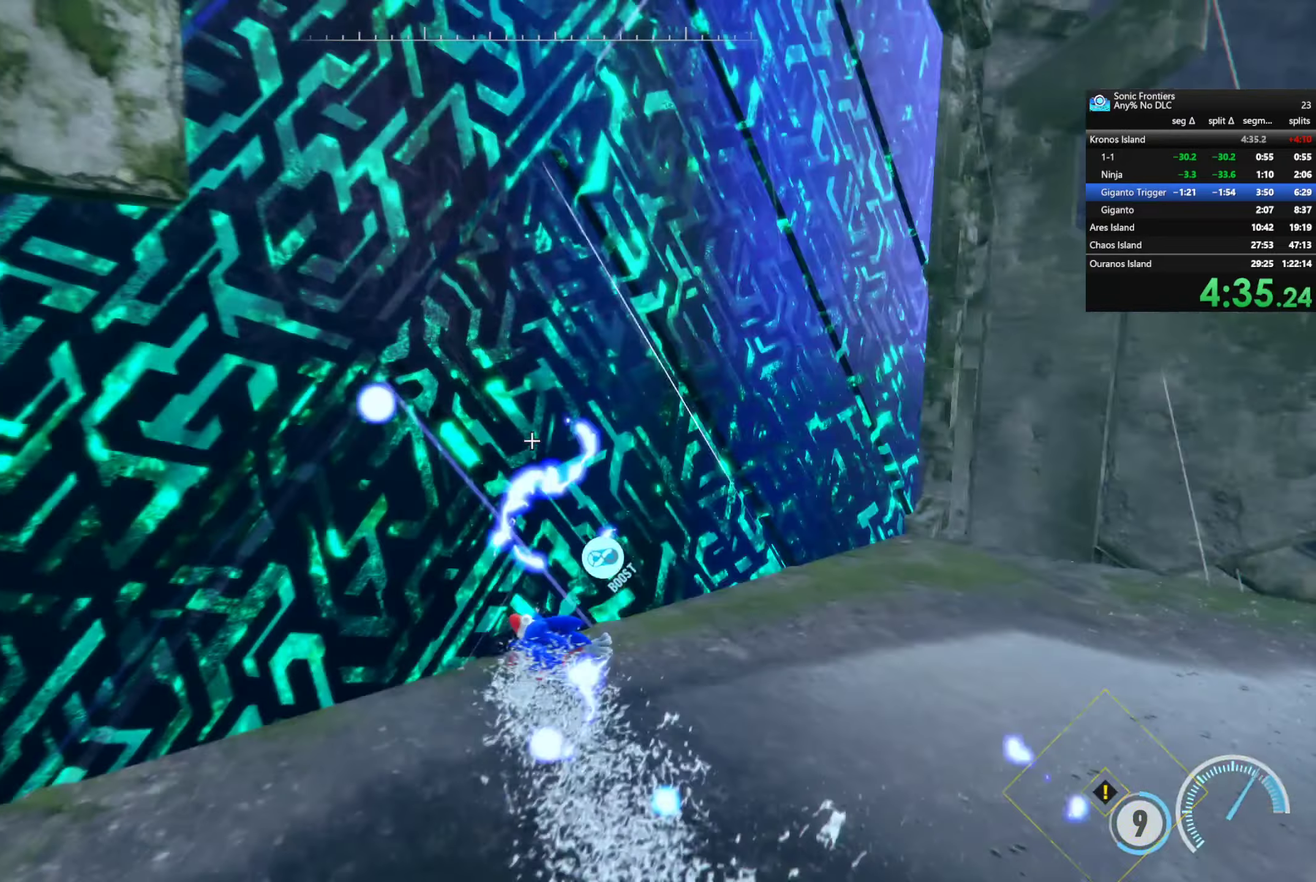
{"buttons": ["CROSS"], "left_stick": "up-left", "right_stick": "center", "events": [[250, "left_stick", "up-left"], [450, "CROSS", "down"]]}
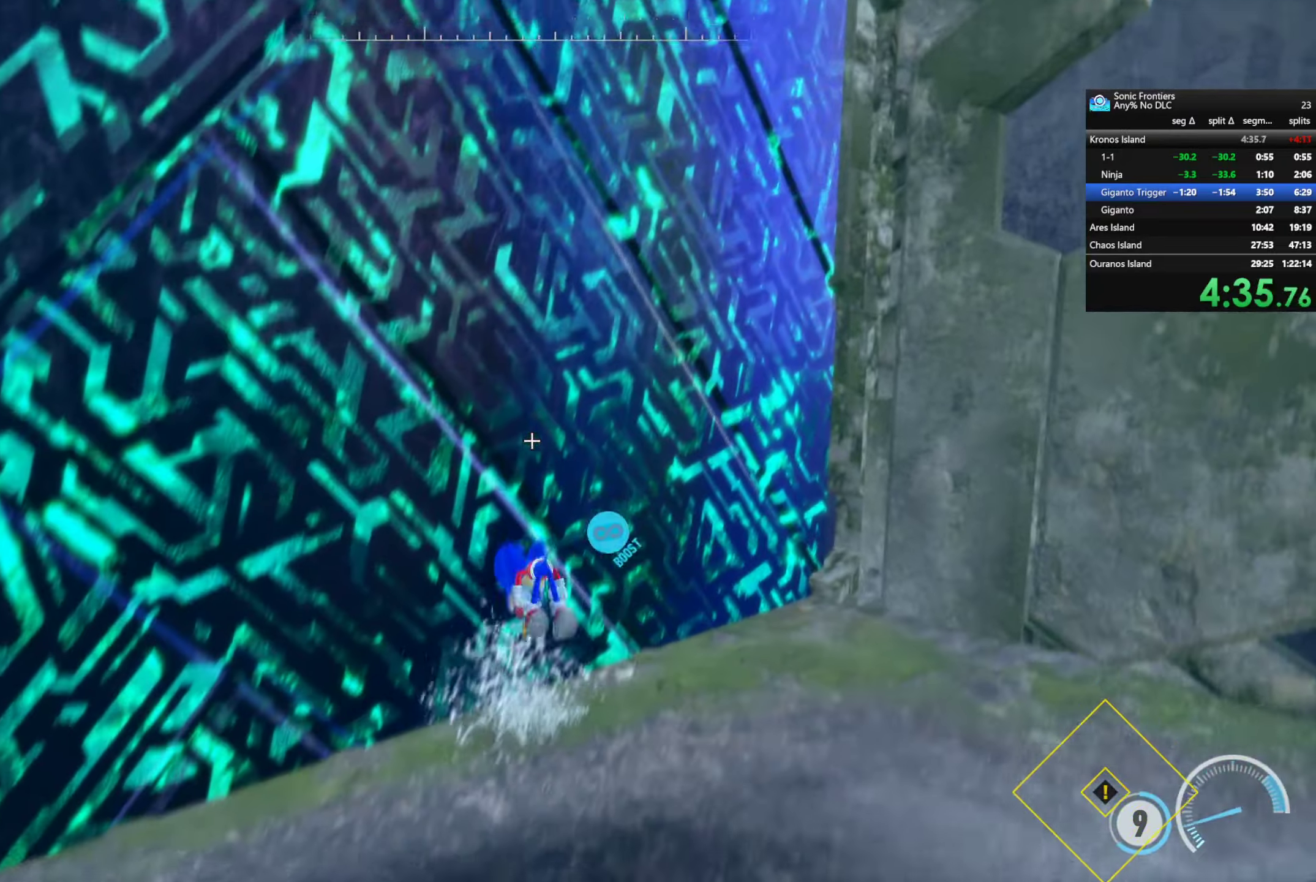
{"buttons": [], "left_stick": "down", "right_stick": "center", "events": [[67, "CROSS", "up"], [184, "right_stick", "up-left"], [317, "right_stick", "center"], [417, "left_stick", "down"]]}
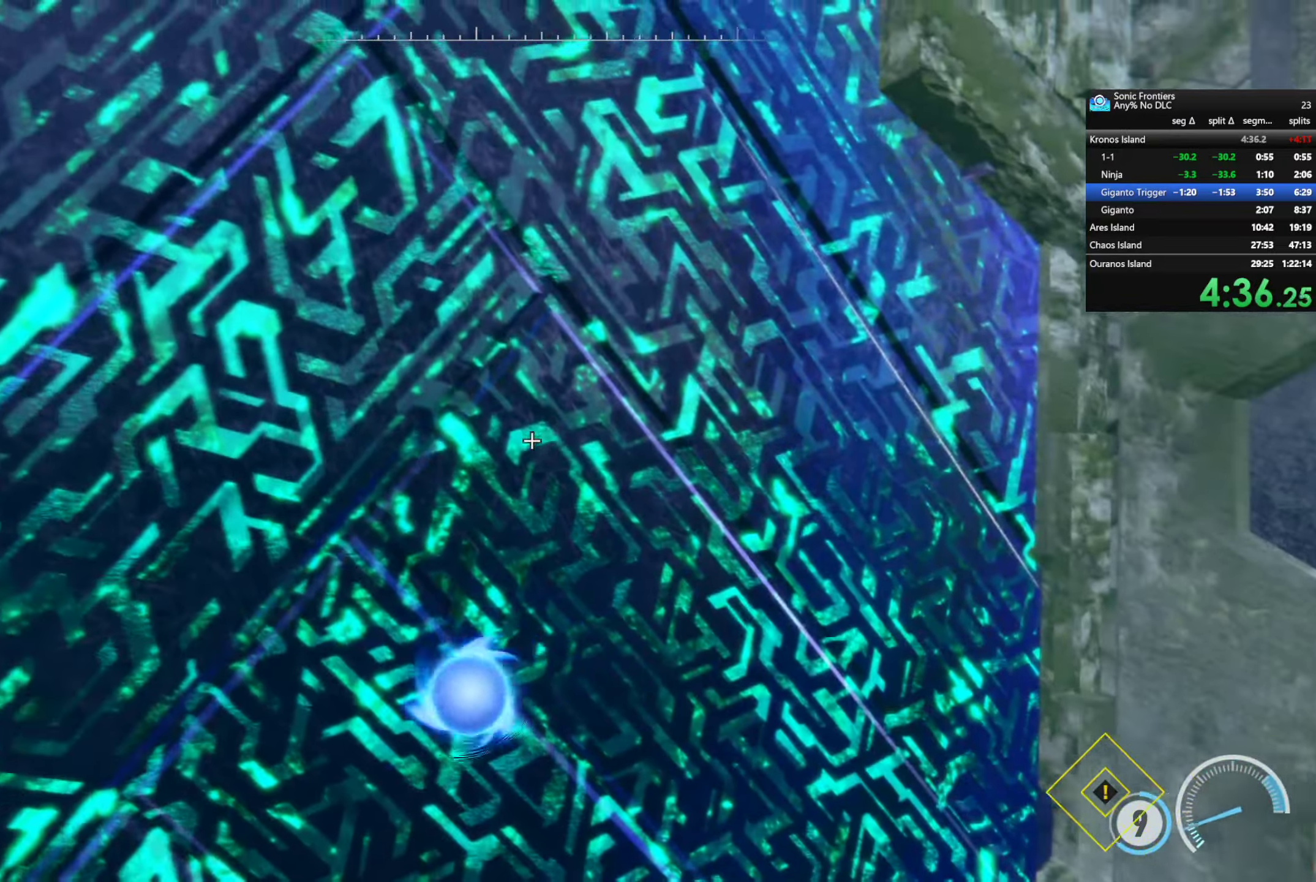
{"buttons": [], "left_stick": "down-right", "right_stick": "down-right", "events": [[34, "right_stick", "down"], [117, "left_stick", "down-right"], [134, "right_stick", "center"], [384, "right_stick", "down-right"]]}
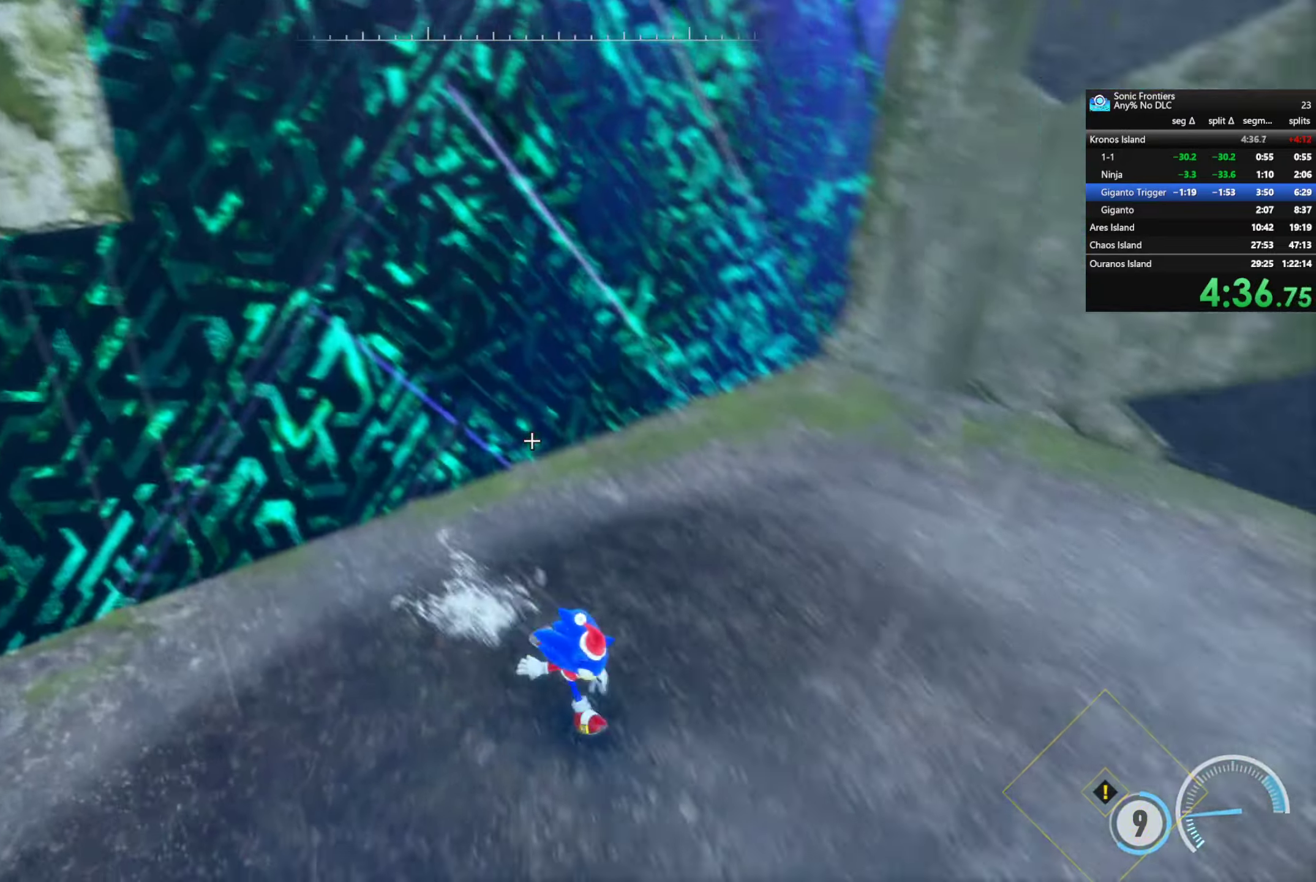
{"buttons": [], "left_stick": "center", "right_stick": "center", "events": [[34, "right_stick", "right"], [184, "right_stick", "center"], [250, "SQUARE", "down"], [350, "SQUARE", "up"], [400, "left_stick", "center"]]}
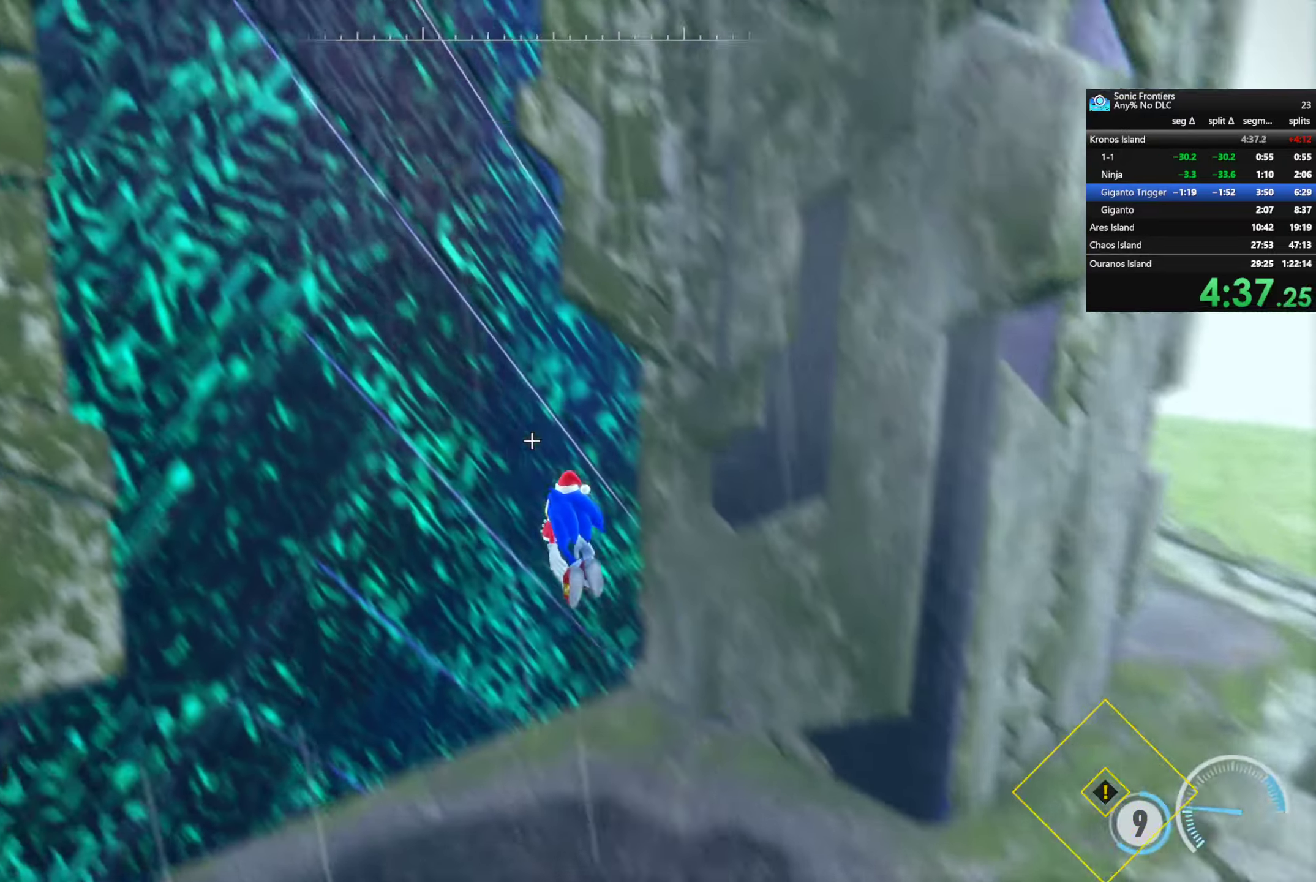
{"buttons": [], "left_stick": "right", "right_stick": "center", "events": [[17, "right_stick", "up-left"], [150, "right_stick", "up"], [350, "right_stick", "center"], [450, "left_stick", "right"]]}
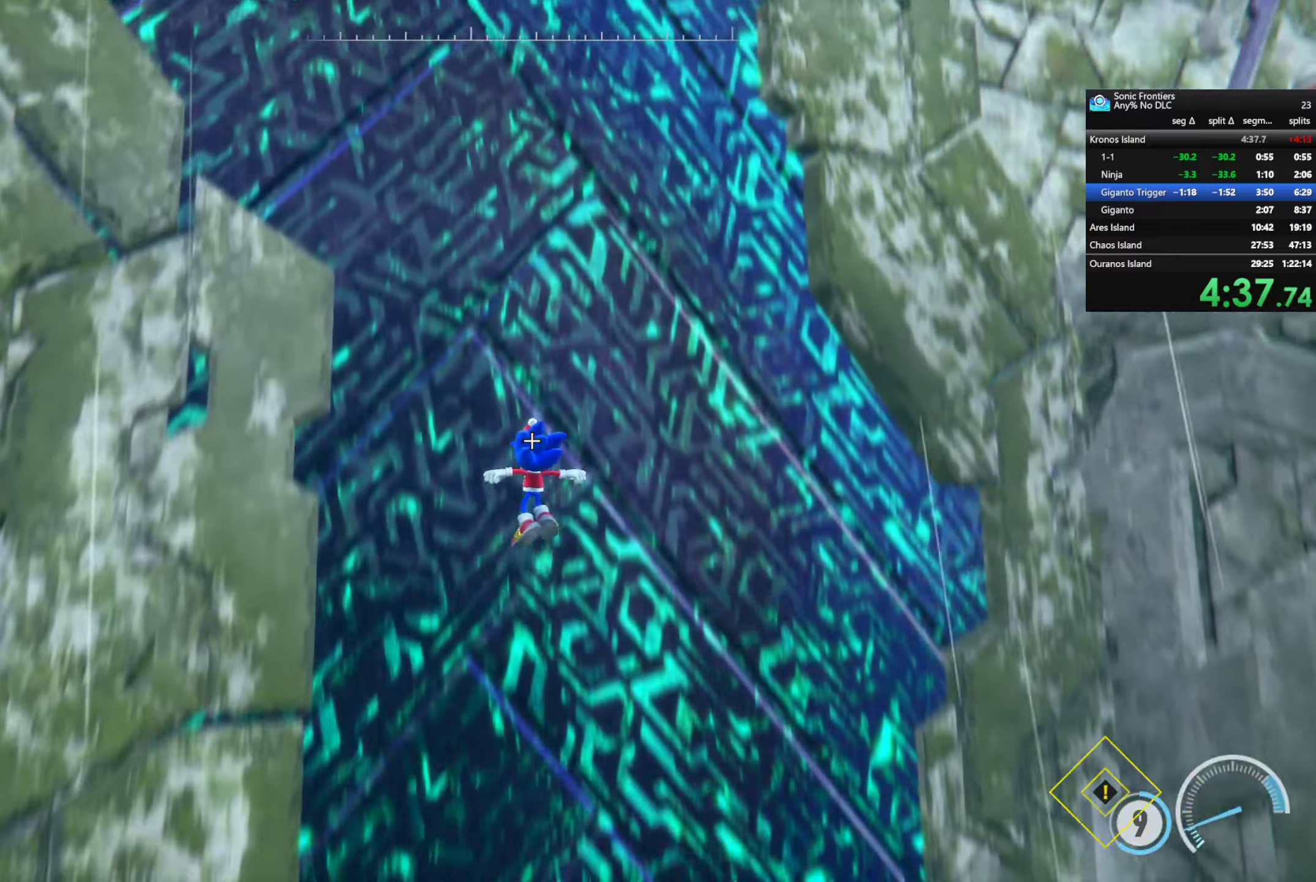
{"buttons": ["CROSS"], "left_stick": "right", "right_stick": "center", "events": [[300, "CROSS", "down"]]}
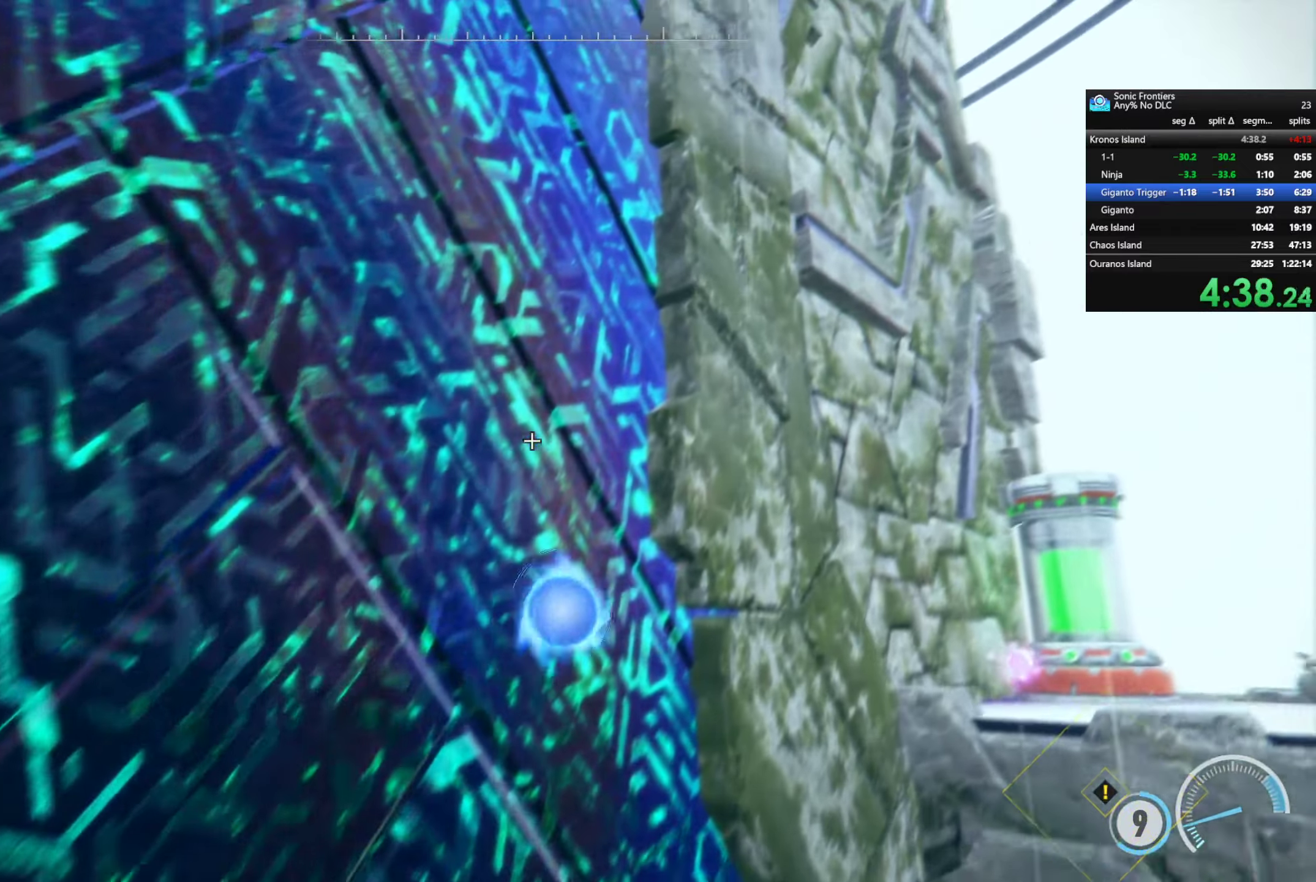
{"buttons": [], "left_stick": "up-right", "right_stick": "down", "events": [[50, "left_stick", "up-right"], [200, "CROSS", "up"], [233, "R2", "down"], [333, "R2", "up"], [500, "right_stick", "down"]]}
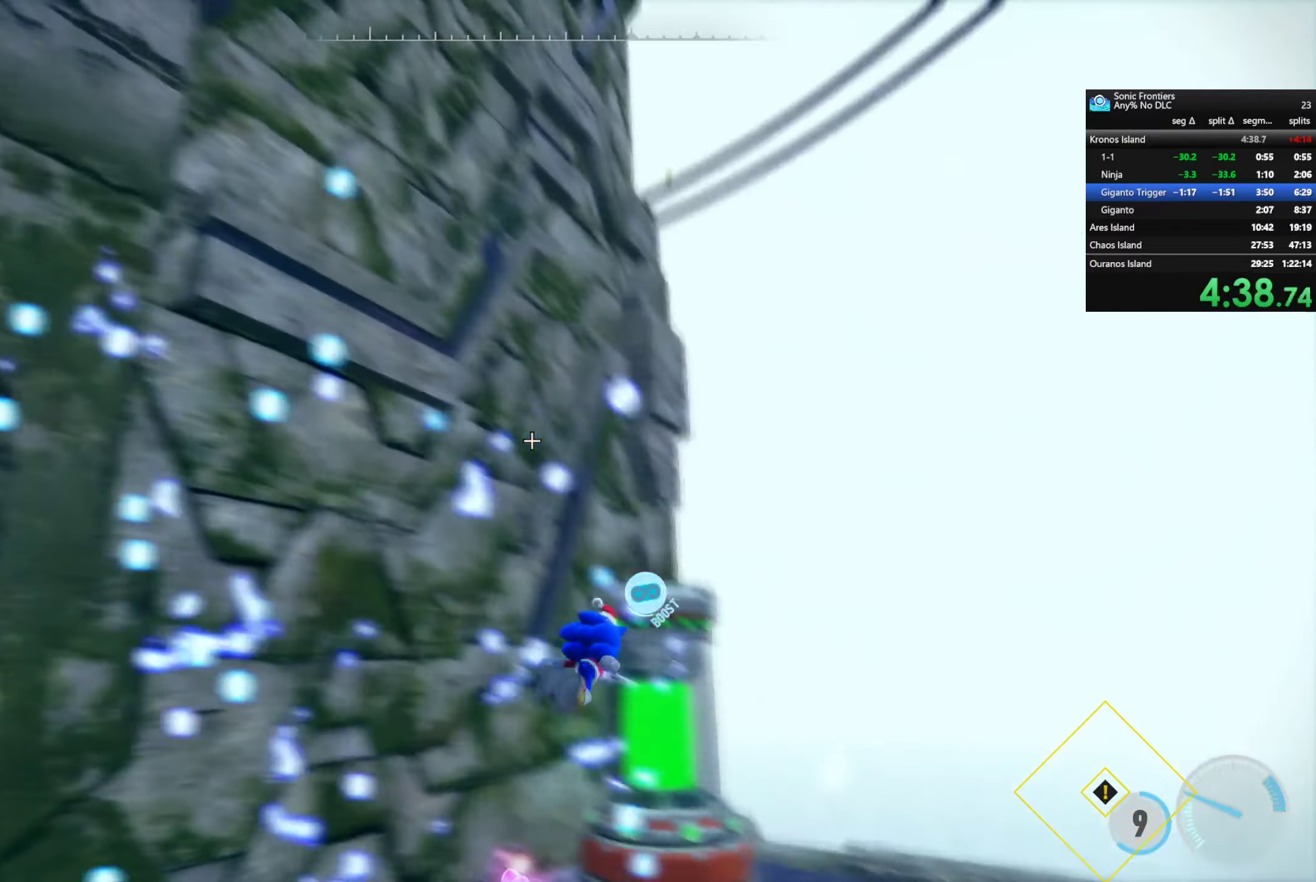
{"buttons": [], "left_stick": "center", "right_stick": "center", "events": [[33, "left_stick", "up"], [83, "right_stick", "down-left"], [133, "left_stick", "up-left"], [183, "right_stick", "center"], [400, "left_stick", "center"]]}
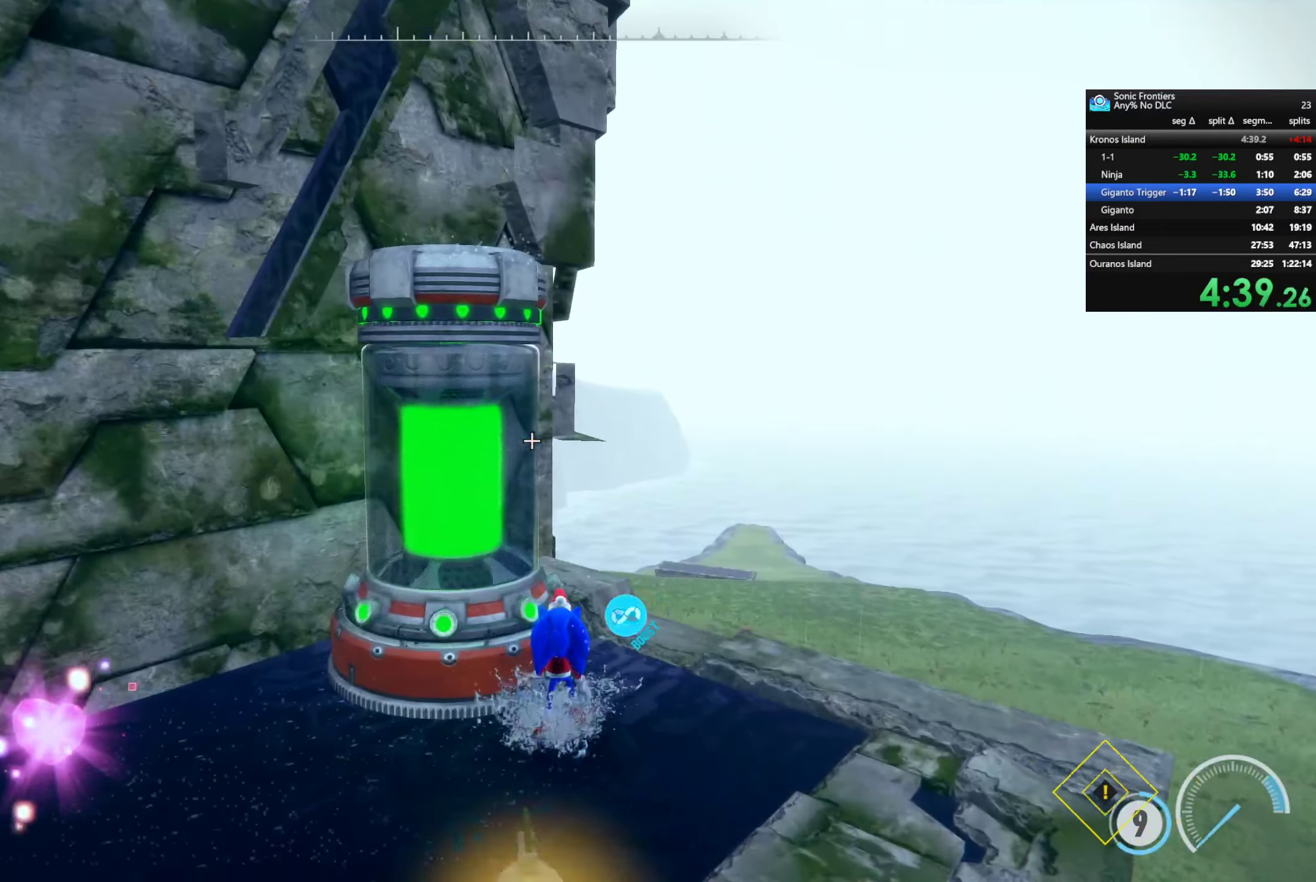
{"buttons": [], "left_stick": "center", "right_stick": "center", "events": [[100, "SQUARE", "down"], [166, "SQUARE", "up"], [233, "SQUARE", "down"], [333, "SQUARE", "up"], [383, "SQUARE", "down"], [483, "SQUARE", "up"]]}
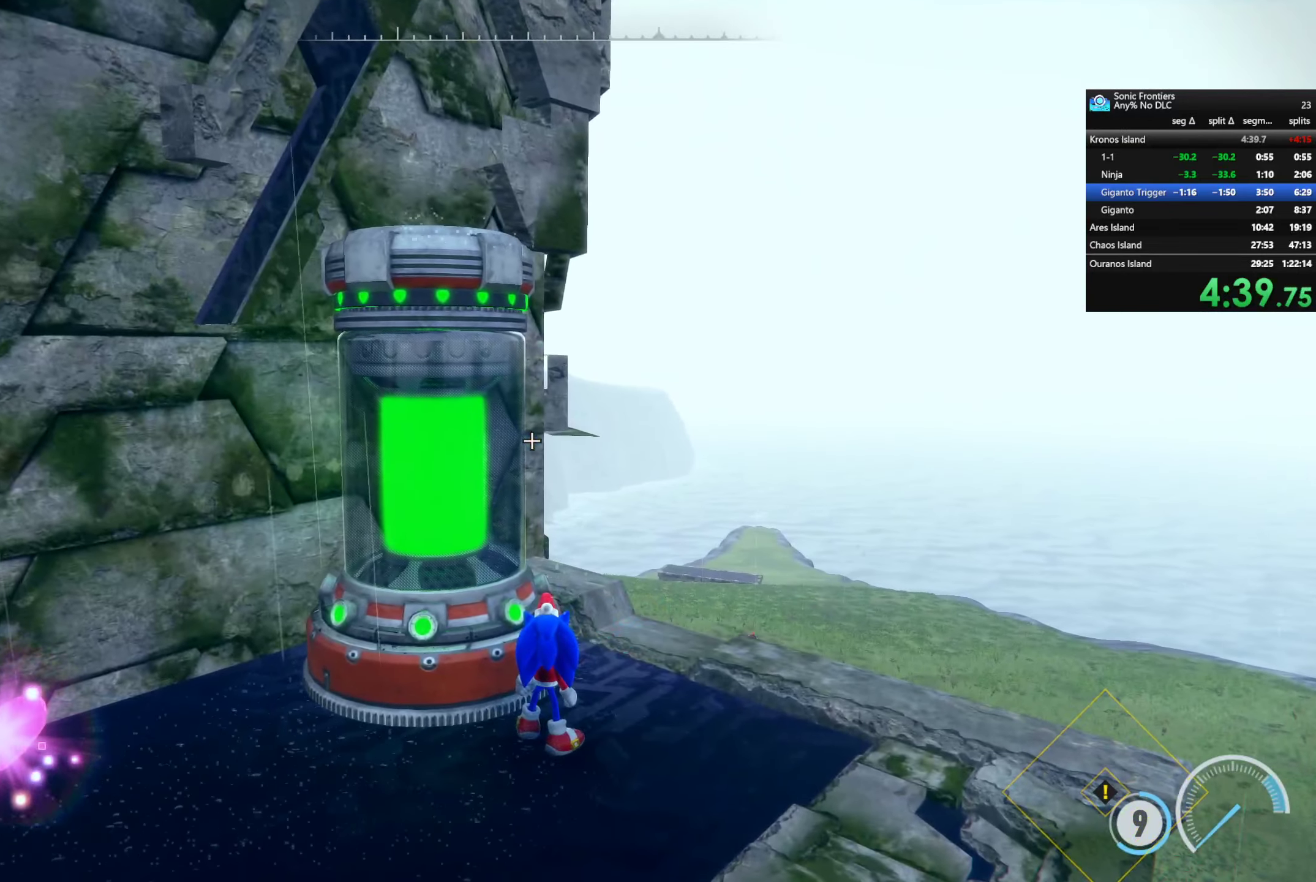
{"buttons": [], "left_stick": "up-left", "right_stick": "center", "events": [[166, "SQUARE", "down"], [216, "SQUARE", "up"], [316, "SQUARE", "down"], [350, "CROSS", "down"], [350, "left_stick", "up-left"], [383, "SQUARE", "up"], [466, "CROSS", "up"]]}
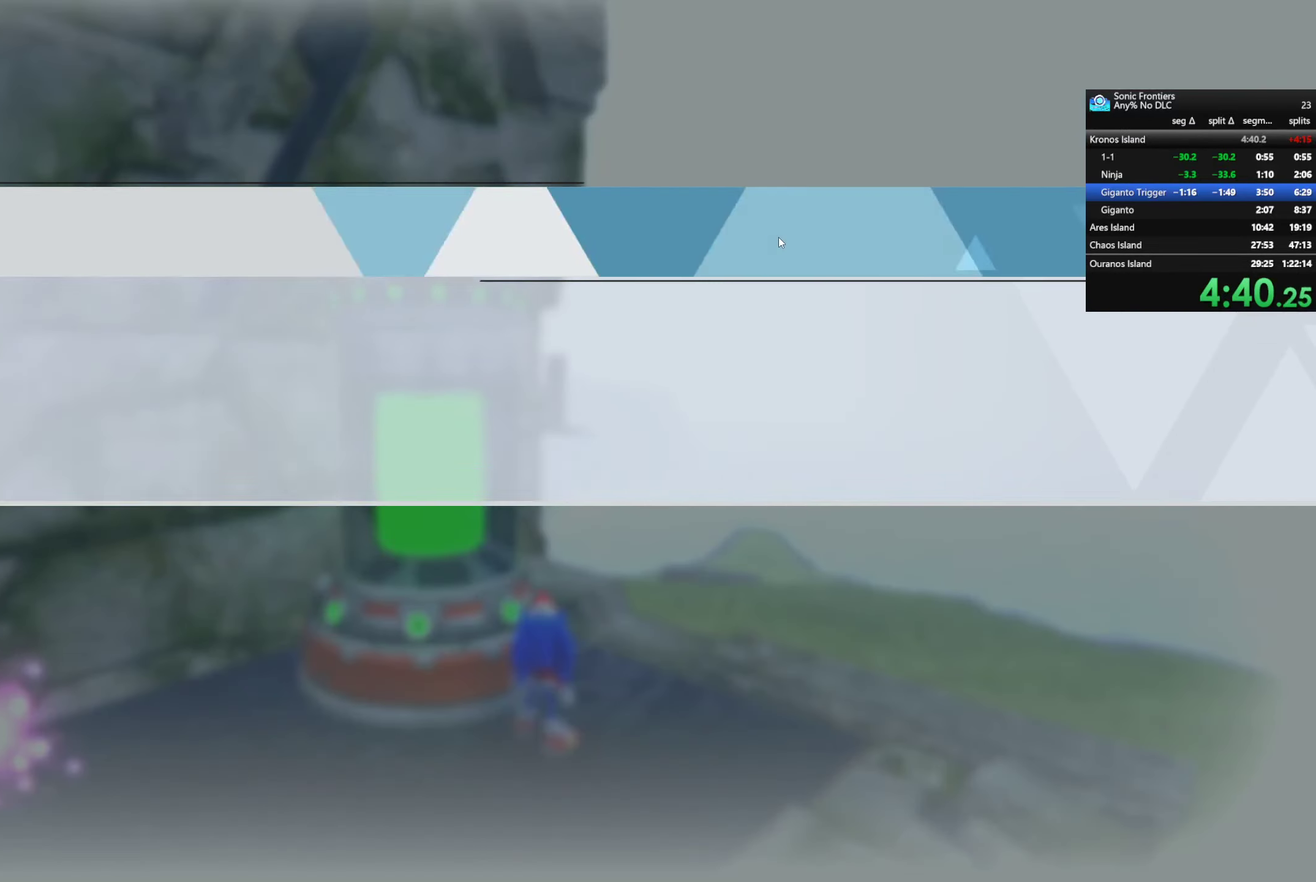
{"buttons": ["CROSS"], "left_stick": "center", "right_stick": "center", "events": [[66, "CROSS", "down"], [66, "SQUARE", "down"], [66, "left_stick", "center"], [133, "SQUARE", "up"], [166, "CROSS", "up"], [233, "CROSS", "down"], [316, "CROSS", "up"], [416, "CROSS", "down"]]}
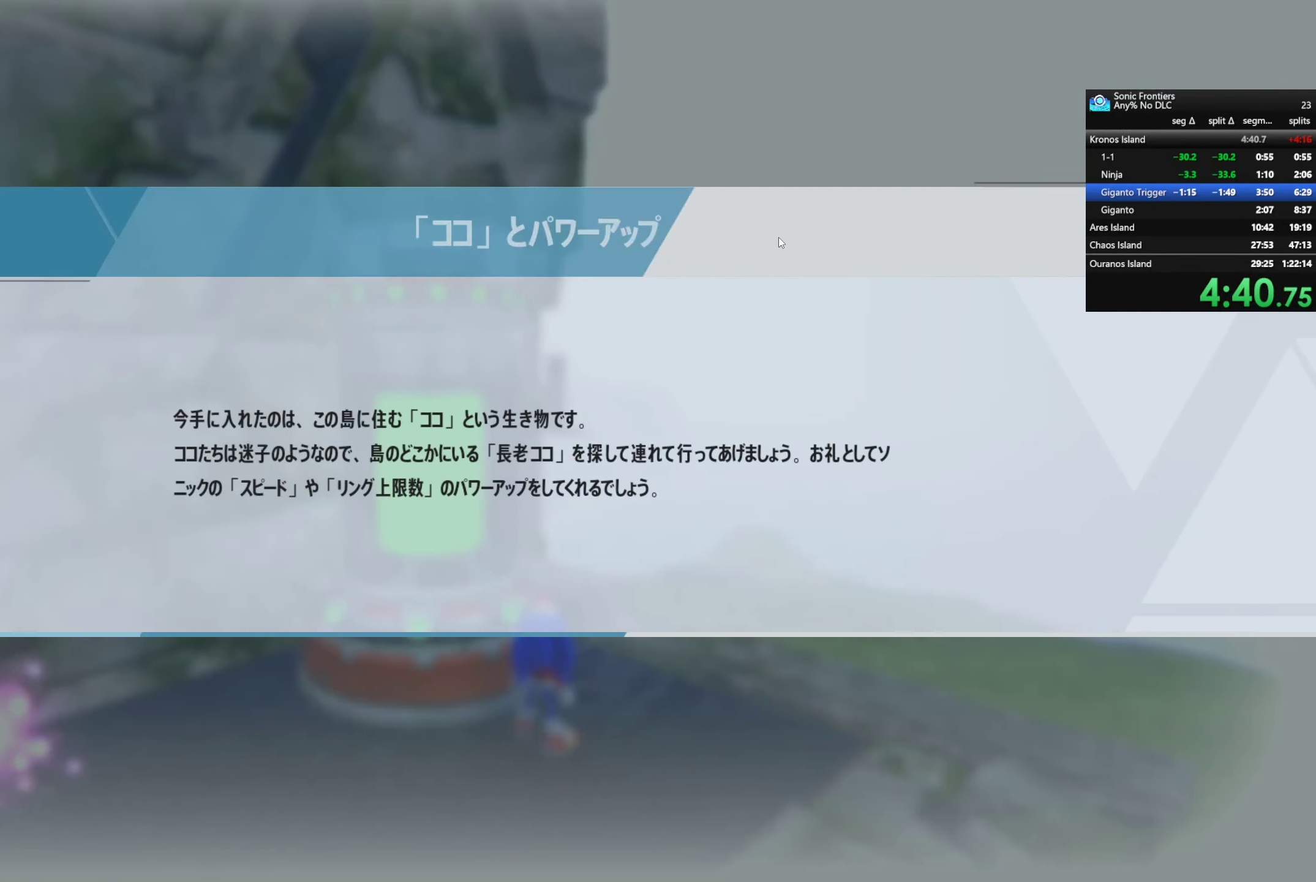
{"buttons": ["CROSS"], "left_stick": "center", "right_stick": "center", "events": [[16, "CROSS", "up"], [66, "CROSS", "down"], [200, "CROSS", "up"], [283, "CROSS", "down"], [333, "CROSS", "up"], [433, "CROSS", "down"]]}